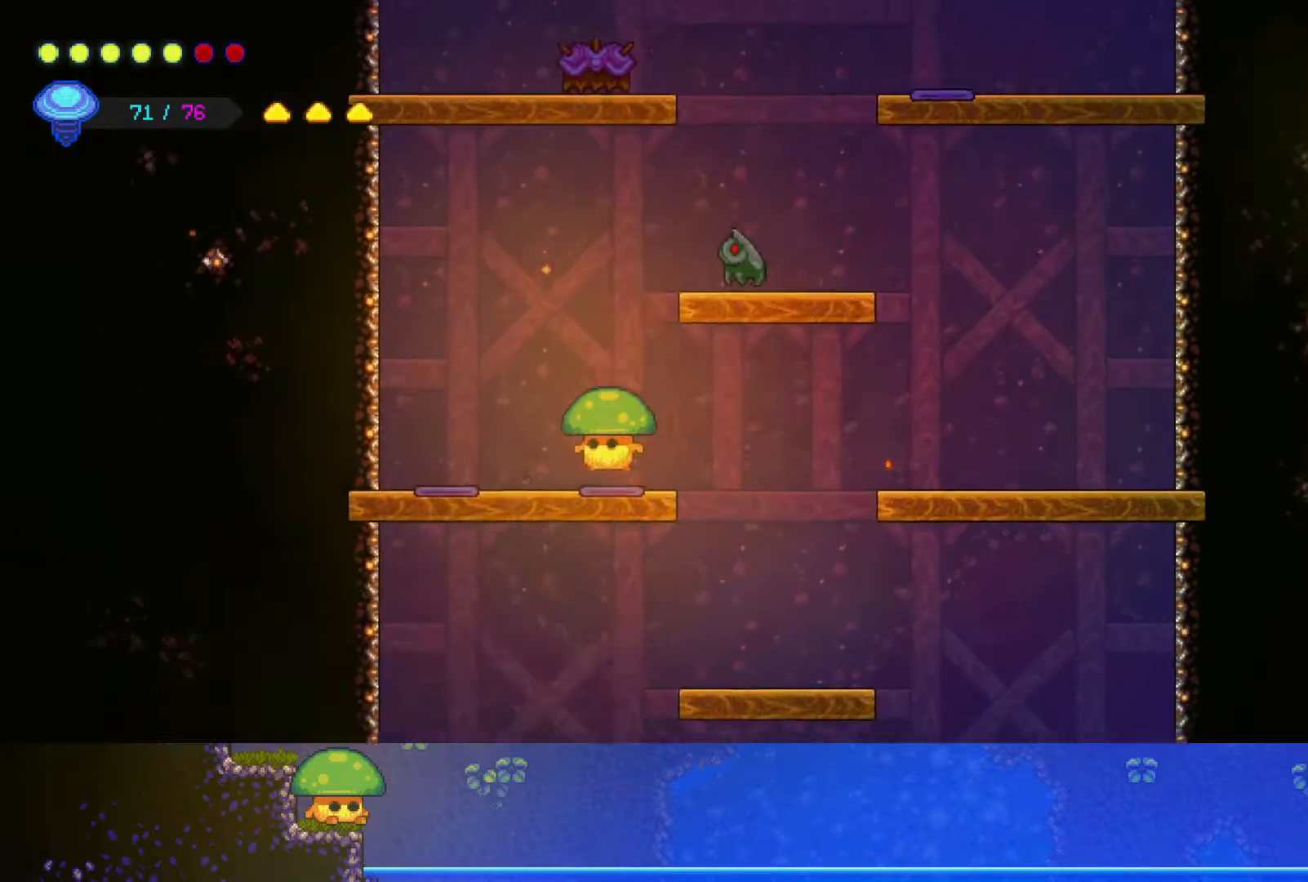
Gameplay with a controller (PlayStation layout); each line is a JSON object with the inputs held at the frame after it. "events" lists button and stick changes between this image and that frame as [ms after this image, input, new state], when the widget could be followed in between.
{"buttons": [], "left_stick": "center", "right_stick": "center", "events": [[150, "CROSS", "down"], [167, "left_stick", "up-right"], [350, "SQUARE", "down"], [400, "CROSS", "up"], [400, "left_stick", "center"], [467, "SQUARE", "up"]]}
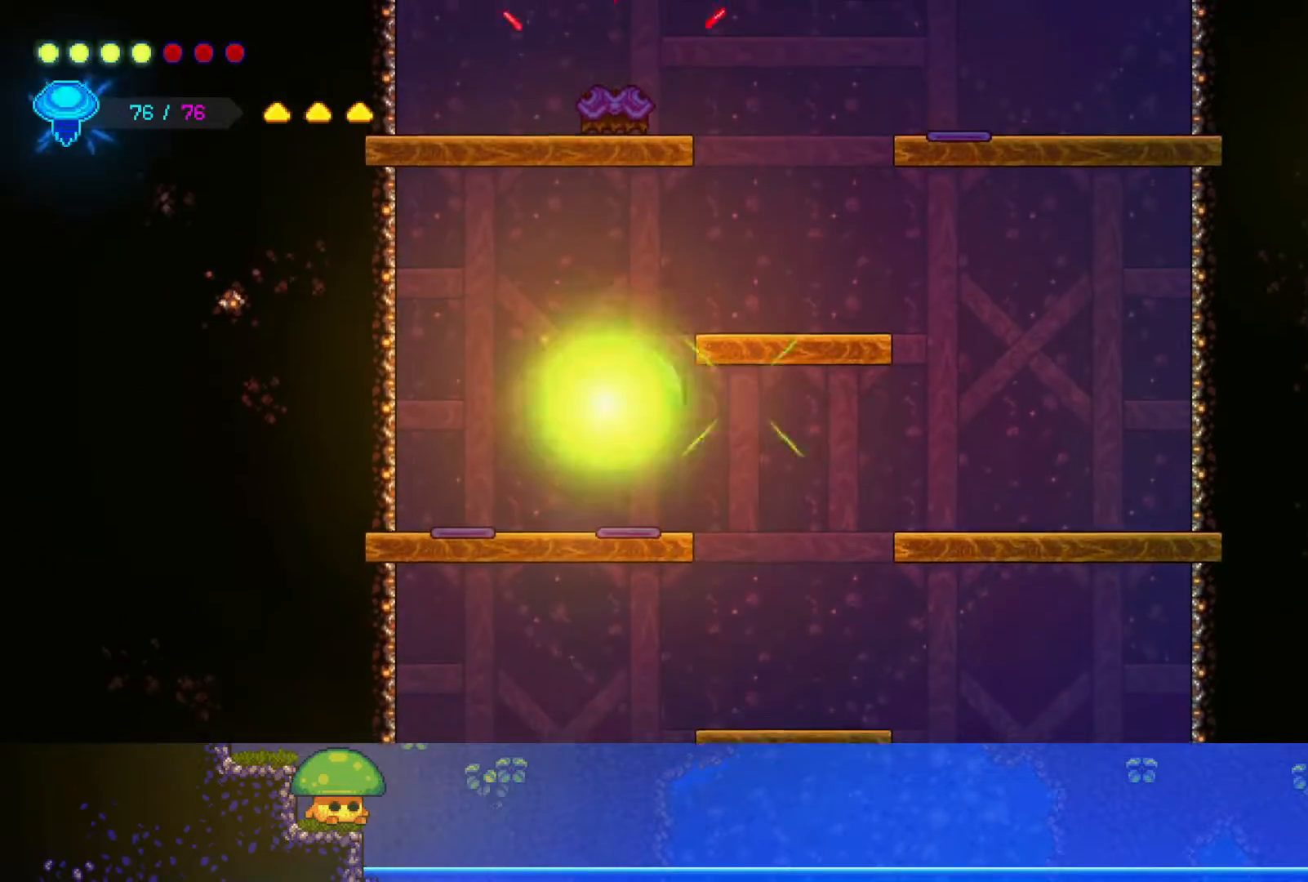
{"buttons": [], "left_stick": "down", "right_stick": "center", "events": [[467, "left_stick", "down"]]}
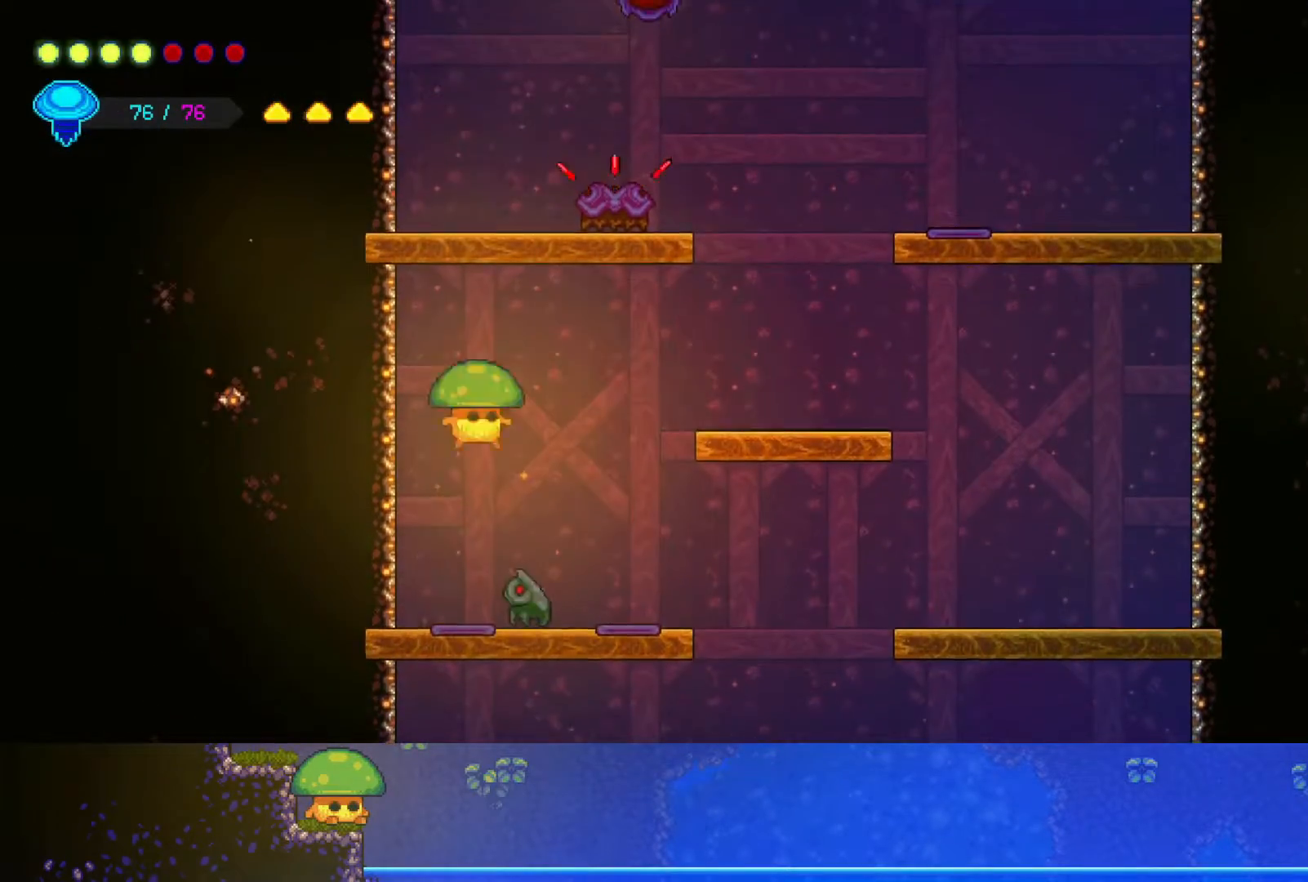
{"buttons": [], "left_stick": "down", "right_stick": "center", "events": [[50, "SQUARE", "down"], [150, "SQUARE", "up"], [300, "SQUARE", "down"], [400, "SQUARE", "up"]]}
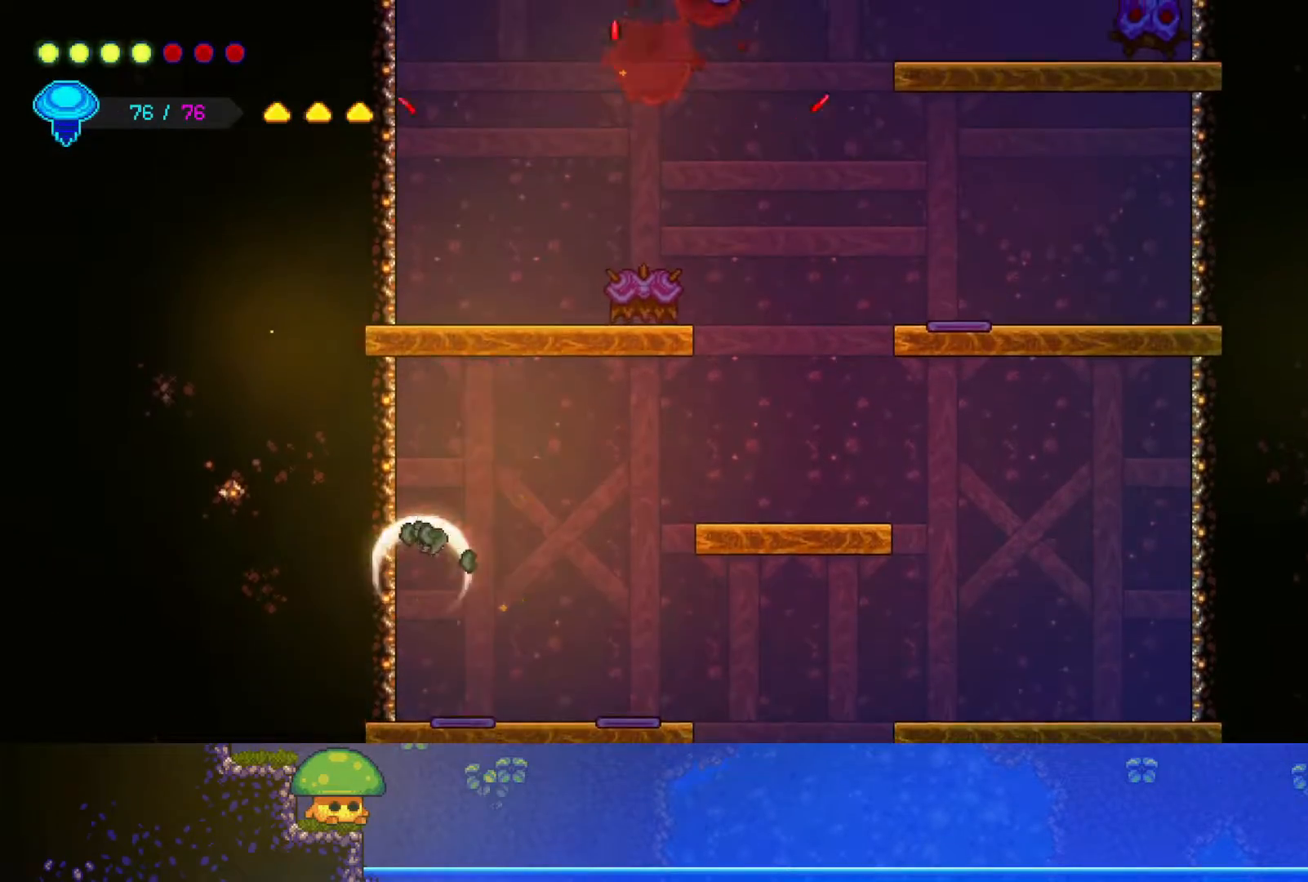
{"buttons": ["R2"], "left_stick": "up-right", "right_stick": "center", "events": [[50, "SQUARE", "down"], [150, "SQUARE", "up"], [300, "left_stick", "right"], [367, "left_stick", "up-right"], [417, "R2", "down"]]}
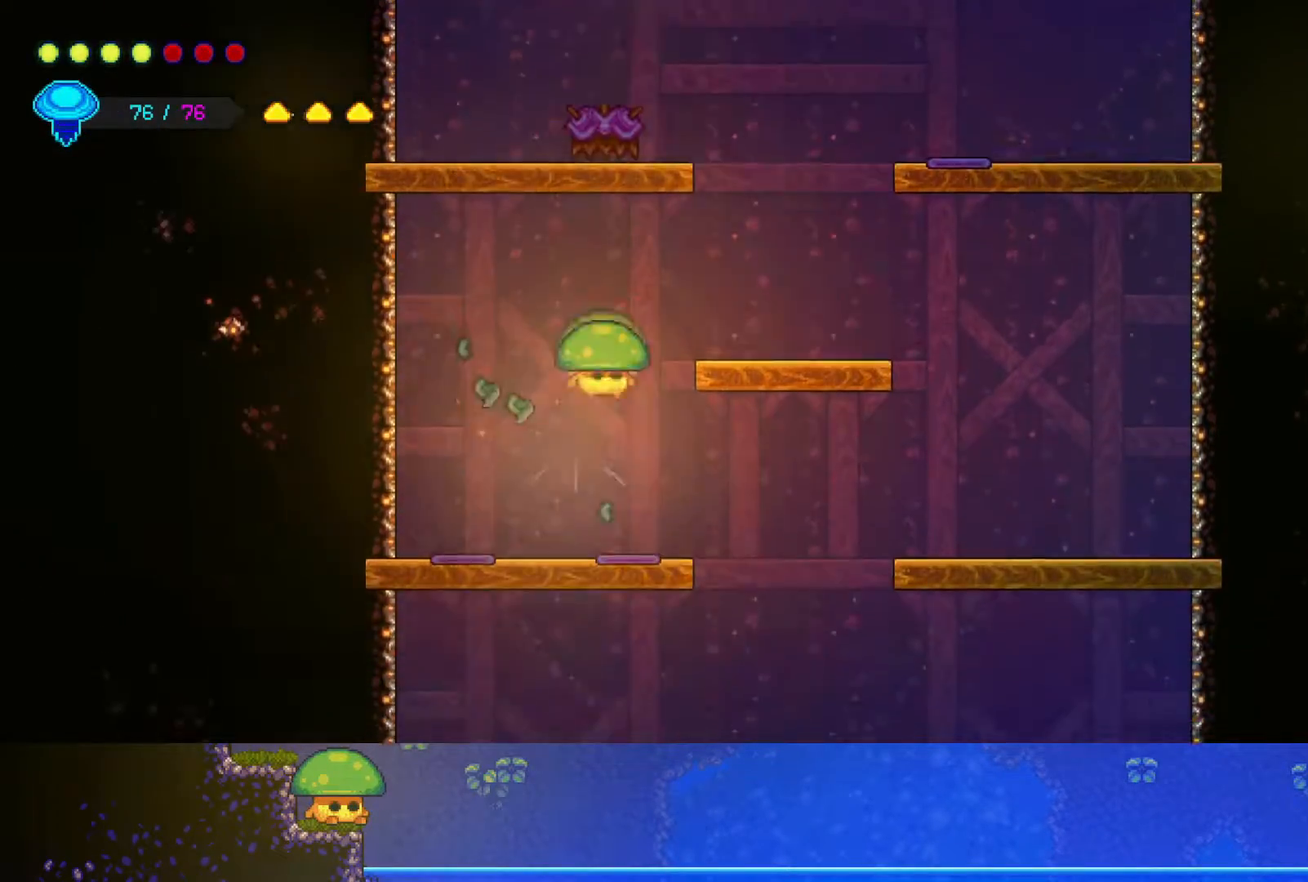
{"buttons": [], "left_stick": "center", "right_stick": "center", "events": [[150, "R2", "up"], [250, "left_stick", "right"], [467, "left_stick", "center"]]}
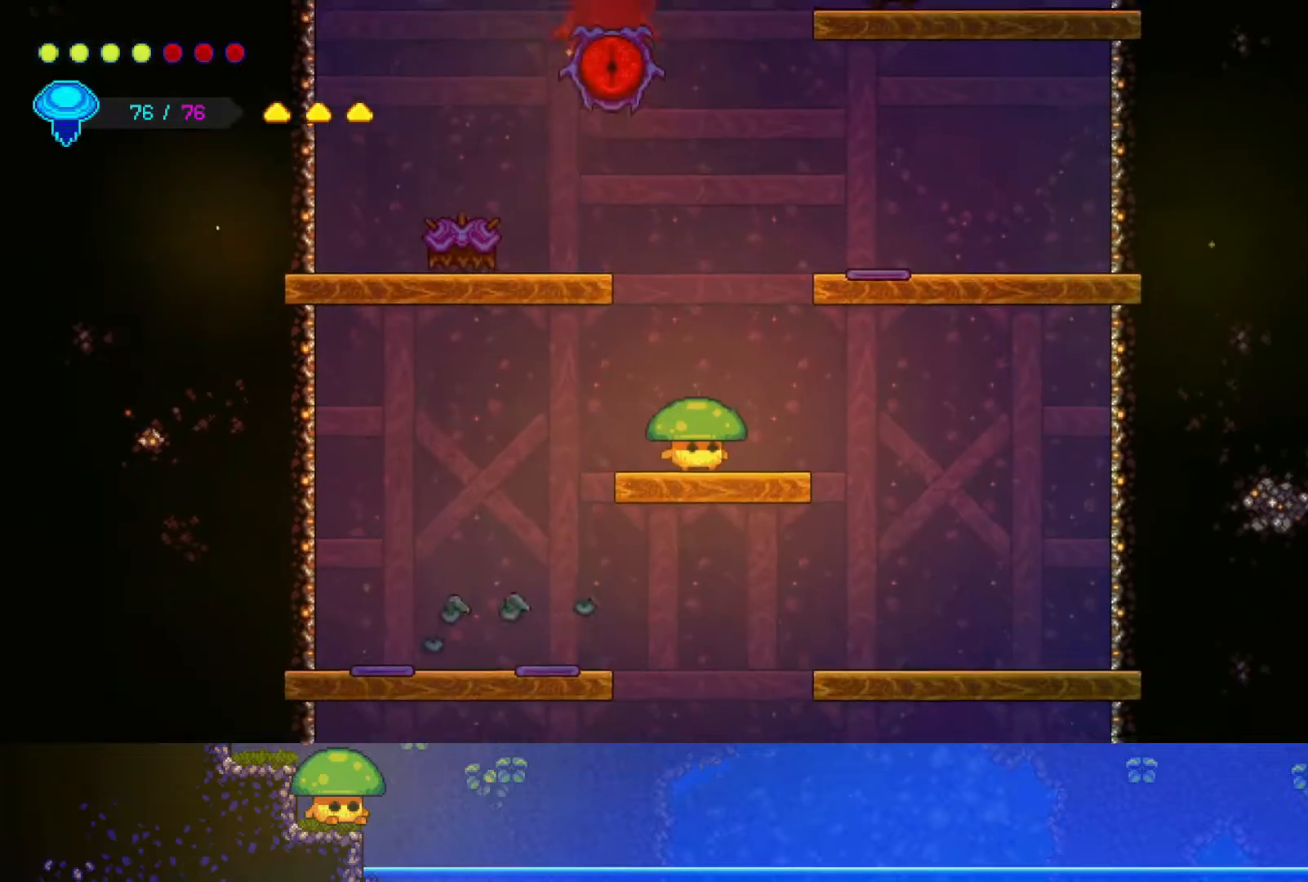
{"buttons": [], "left_stick": "right", "right_stick": "center", "events": [[150, "CROSS", "down"], [150, "left_stick", "up-right"], [250, "R2", "down"], [267, "CROSS", "up"], [500, "R2", "up"], [500, "left_stick", "right"]]}
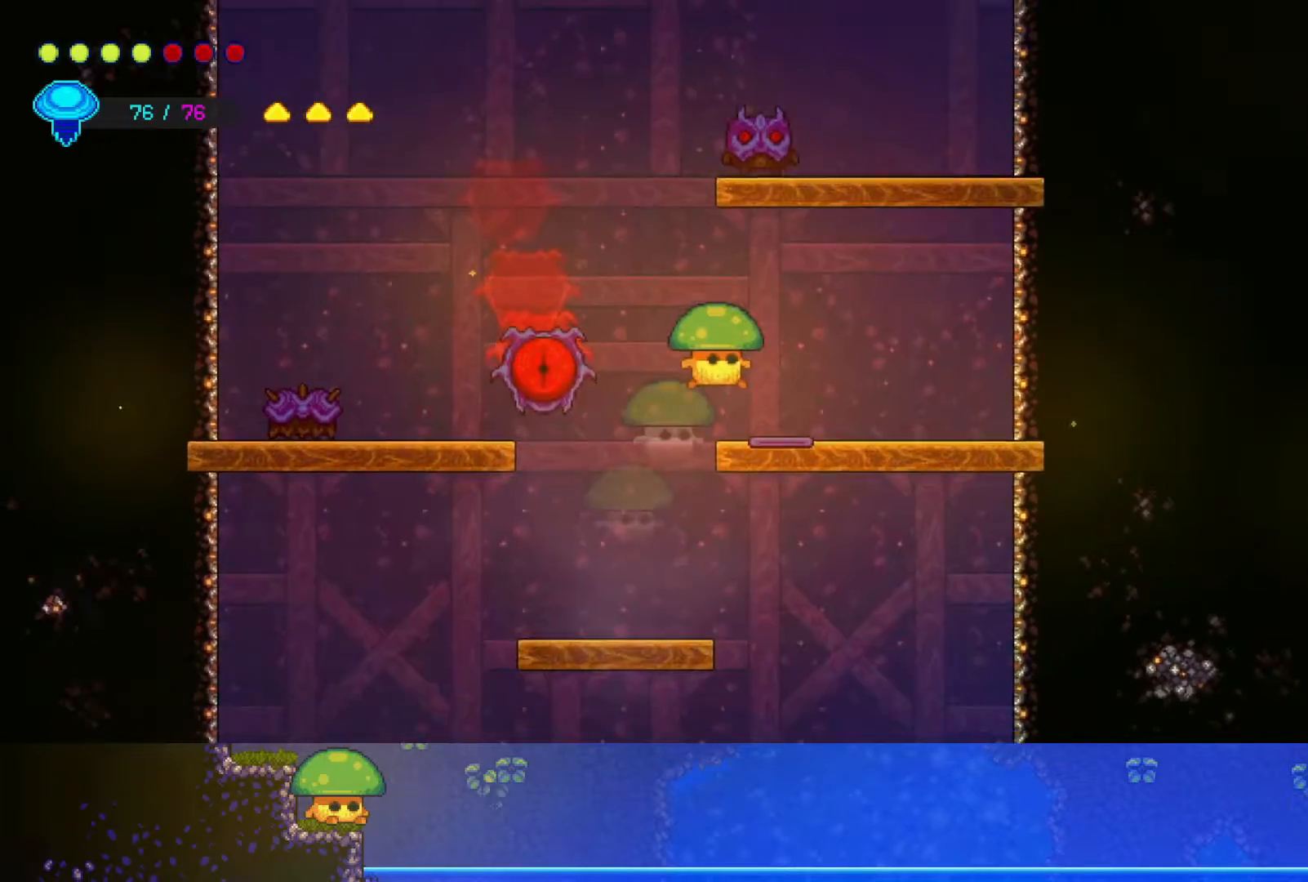
{"buttons": ["SQUARE"], "left_stick": "down-left", "right_stick": "center", "events": [[100, "left_stick", "down-left"], [200, "SQUARE", "down"], [317, "SQUARE", "up"], [417, "SQUARE", "down"]]}
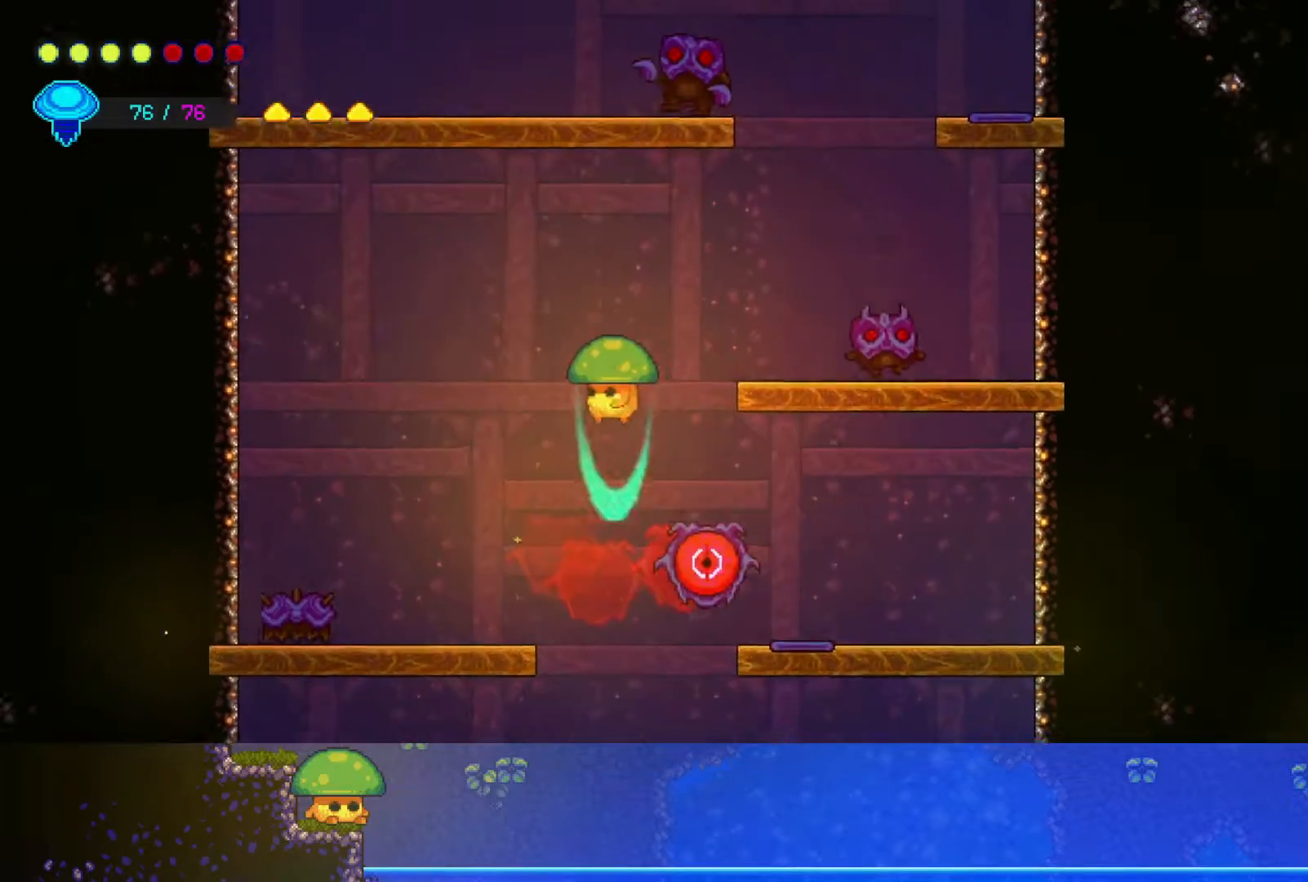
{"buttons": [], "left_stick": "up", "right_stick": "center", "events": [[50, "SQUARE", "up"], [67, "left_stick", "down-right"], [217, "left_stick", "up-right"], [267, "R2", "down"], [283, "left_stick", "up"], [500, "R2", "up"]]}
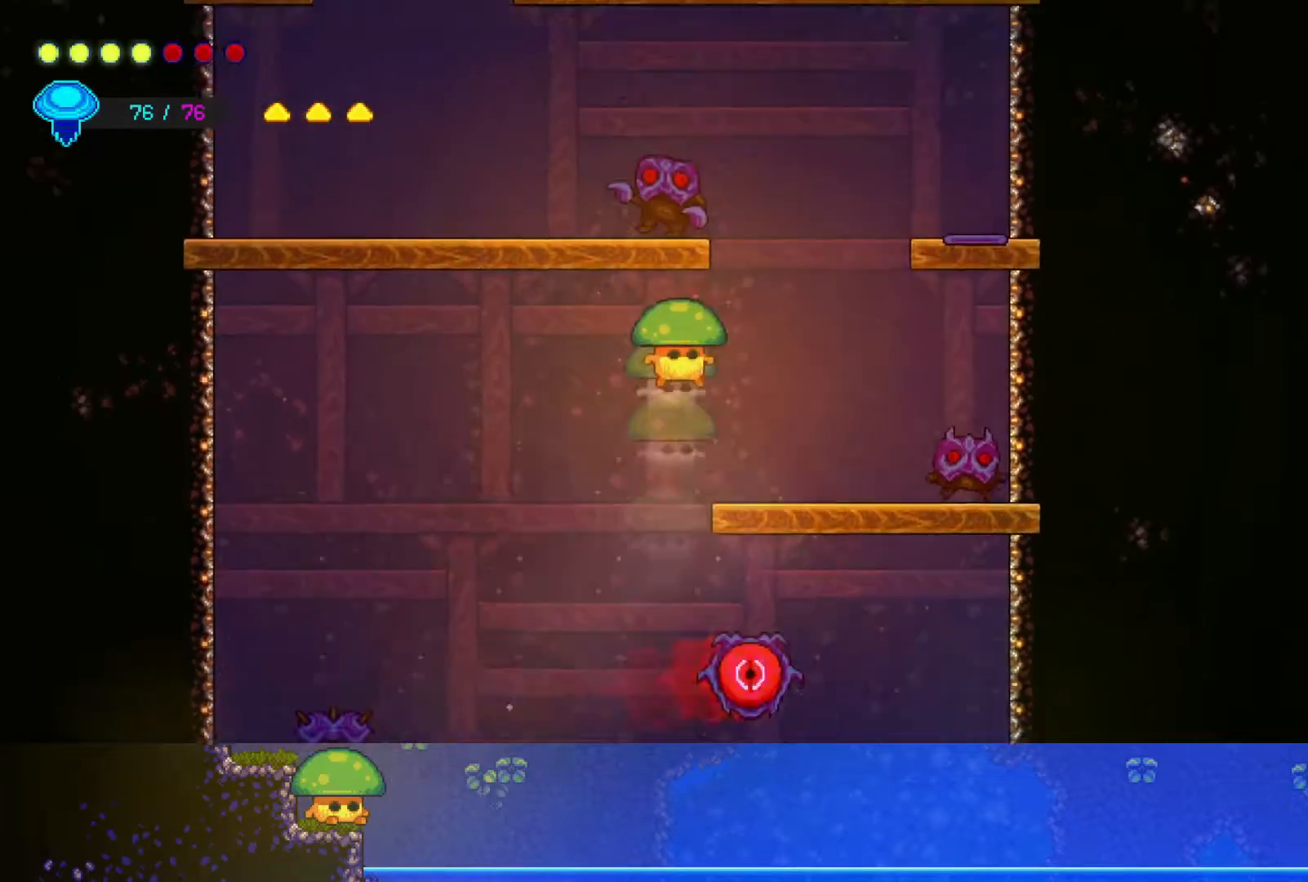
{"buttons": [], "left_stick": "down", "right_stick": "center", "events": [[100, "left_stick", "right"], [300, "left_stick", "down-right"], [367, "SQUARE", "down"], [400, "left_stick", "down"], [500, "SQUARE", "up"]]}
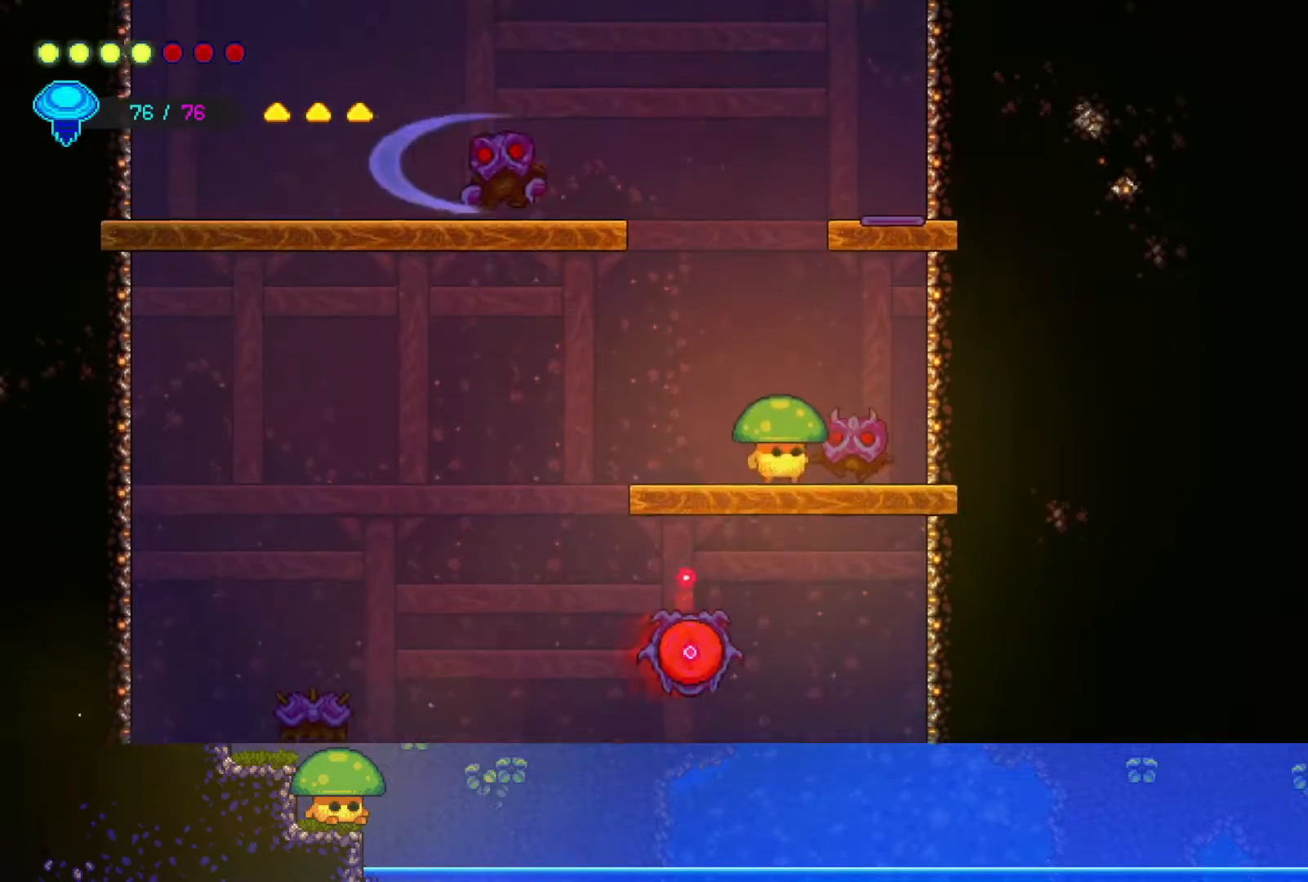
{"buttons": [], "left_stick": "down-right", "right_stick": "center", "events": [[100, "CROSS", "down"], [217, "SQUARE", "down"], [400, "CROSS", "up"], [400, "SQUARE", "up"], [417, "left_stick", "down-right"]]}
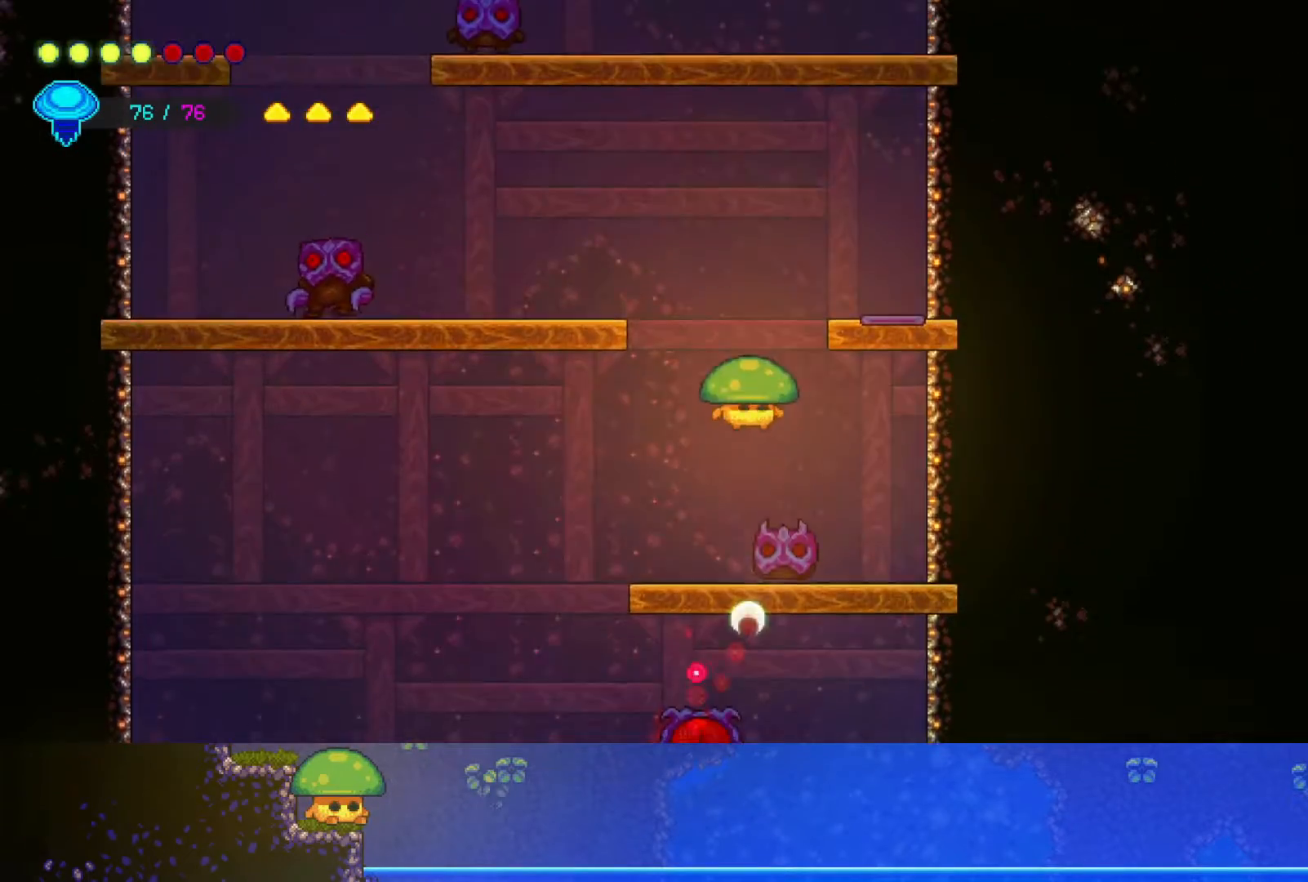
{"buttons": ["R2"], "left_stick": "up-left", "right_stick": "center", "events": [[67, "SQUARE", "down"], [67, "left_stick", "down"], [200, "SQUARE", "up"], [267, "left_stick", "up-left"], [400, "R2", "down"]]}
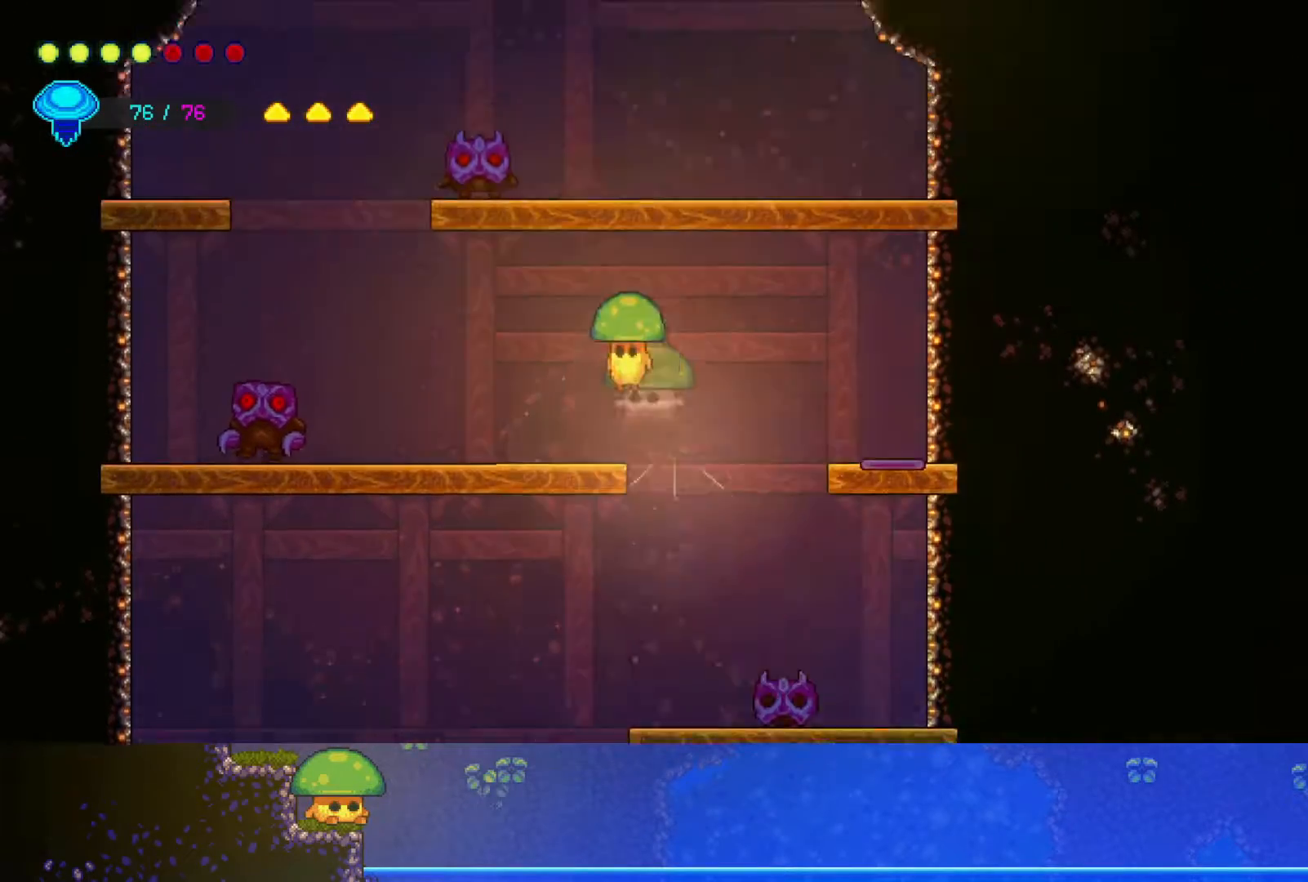
{"buttons": [], "left_stick": "left", "right_stick": "center", "events": [[100, "R2", "up"], [150, "left_stick", "left"]]}
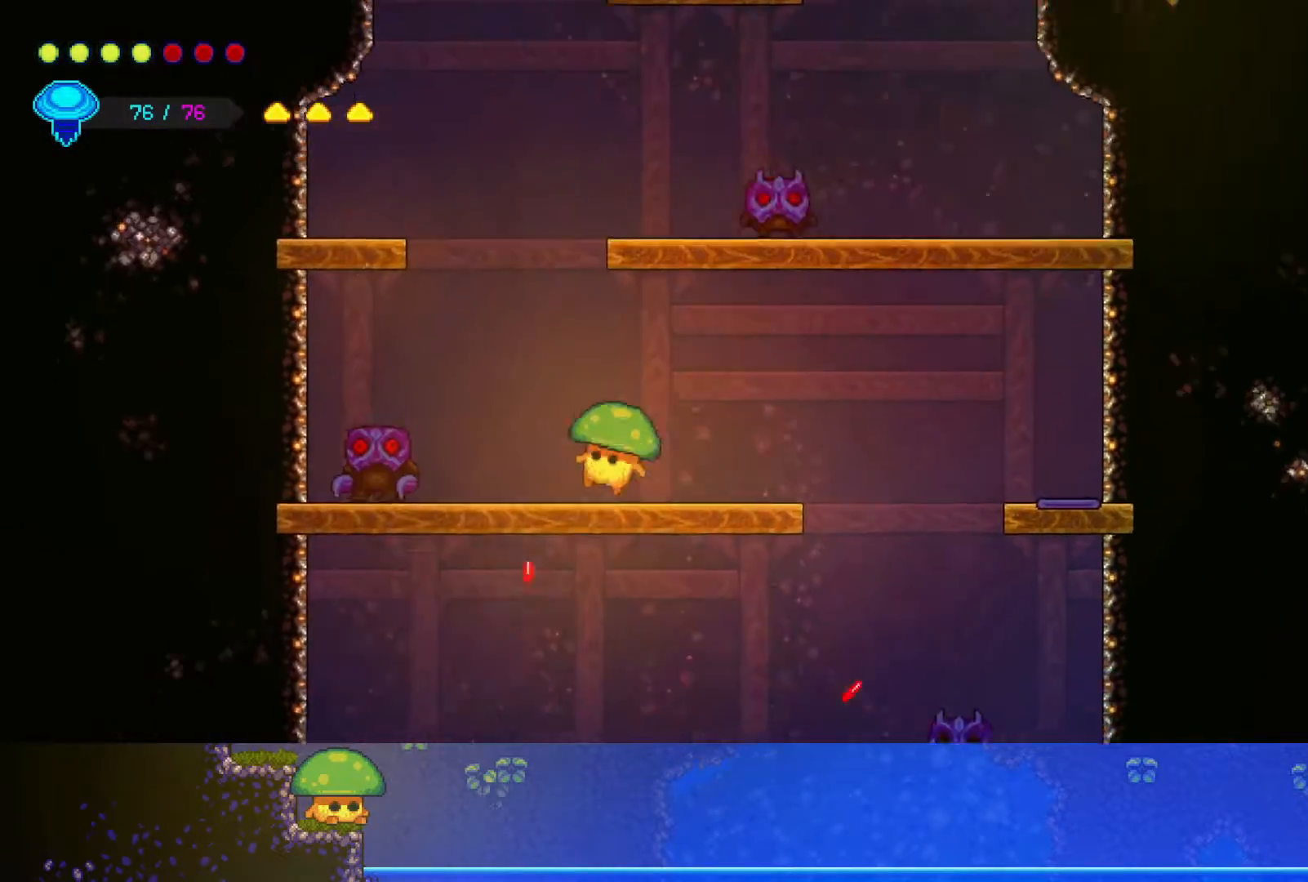
{"buttons": [], "left_stick": "down-left", "right_stick": "center", "events": [[100, "CROSS", "down"], [333, "left_stick", "down-left"], [350, "CROSS", "up"]]}
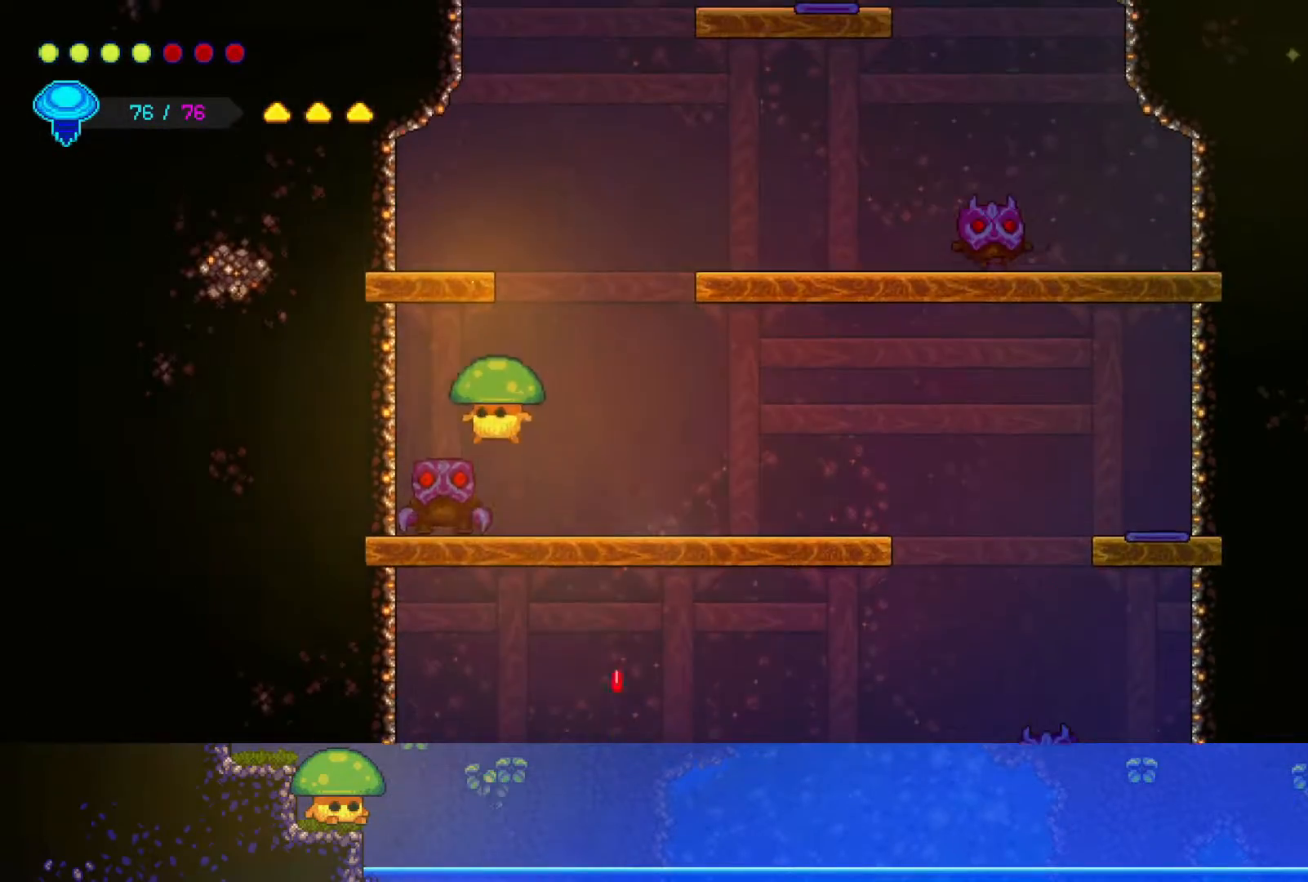
{"buttons": ["R2"], "left_stick": "up-right", "right_stick": "center", "events": [[17, "SQUARE", "down"], [150, "SQUARE", "up"], [150, "left_stick", "right"], [400, "left_stick", "up-right"], [450, "R2", "down"]]}
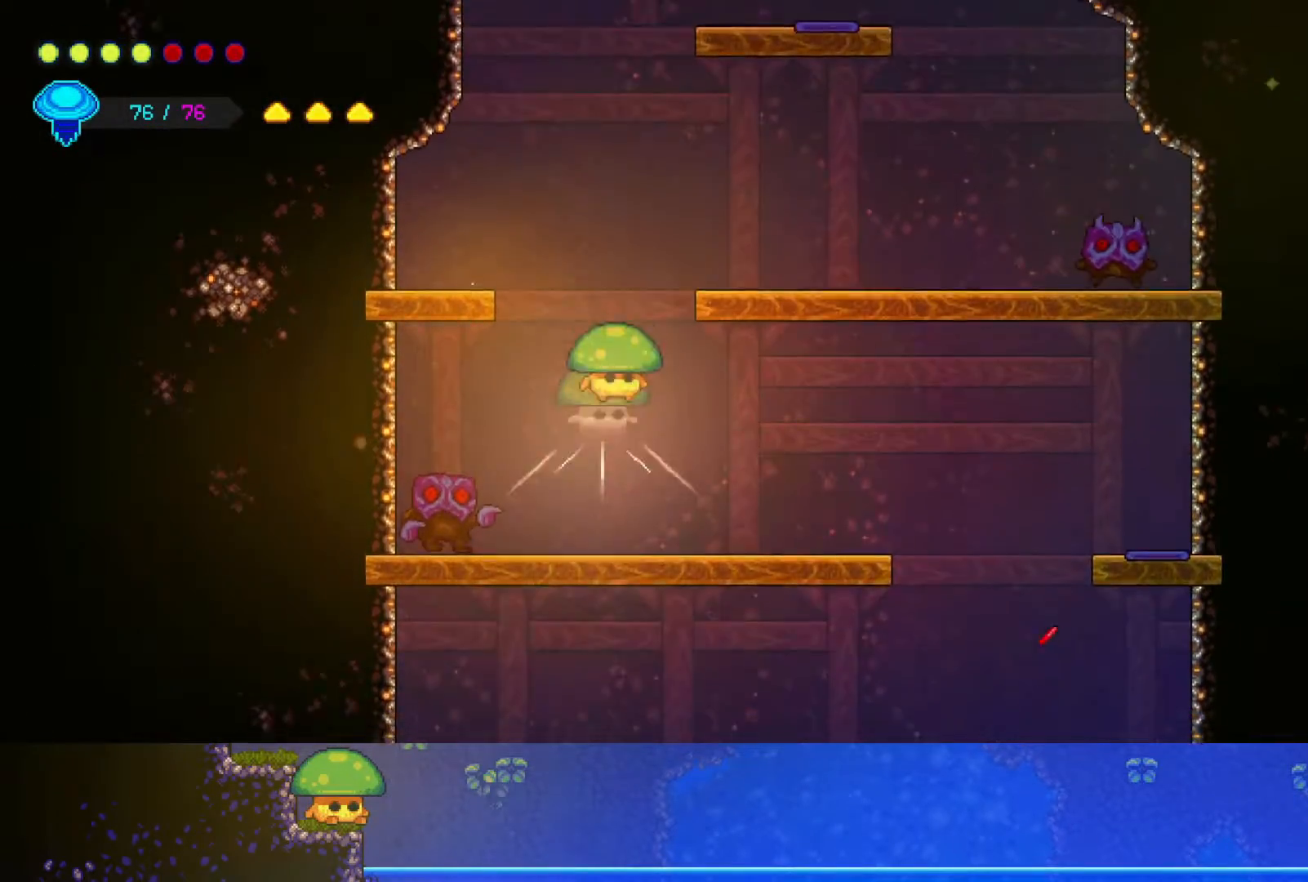
{"buttons": [], "left_stick": "down-right", "right_stick": "center", "events": [[167, "R2", "up"], [333, "left_stick", "down-right"]]}
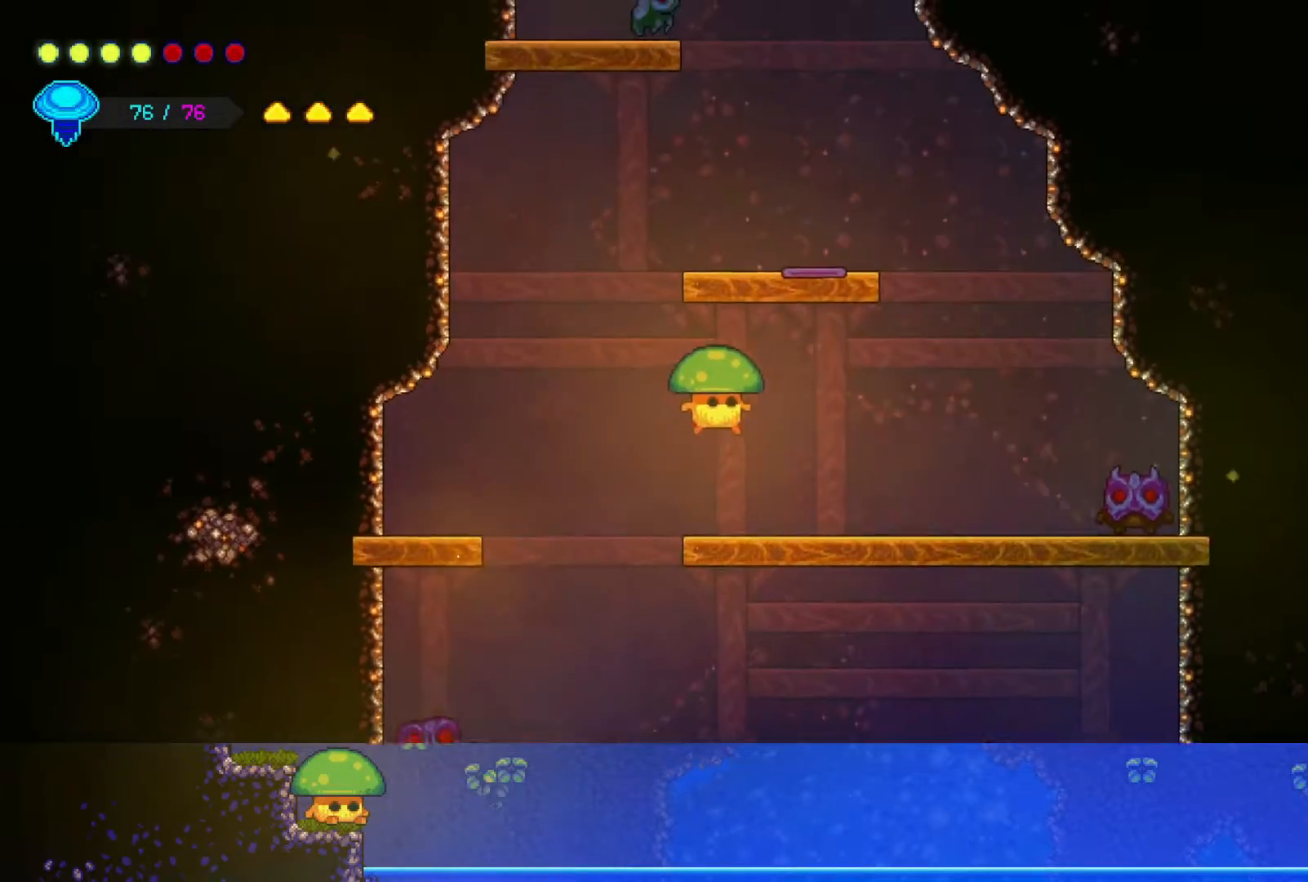
{"buttons": ["CROSS"], "left_stick": "up-left", "right_stick": "center", "events": [[100, "left_stick", "center"], [300, "left_stick", "up-left"], [367, "CROSS", "down"]]}
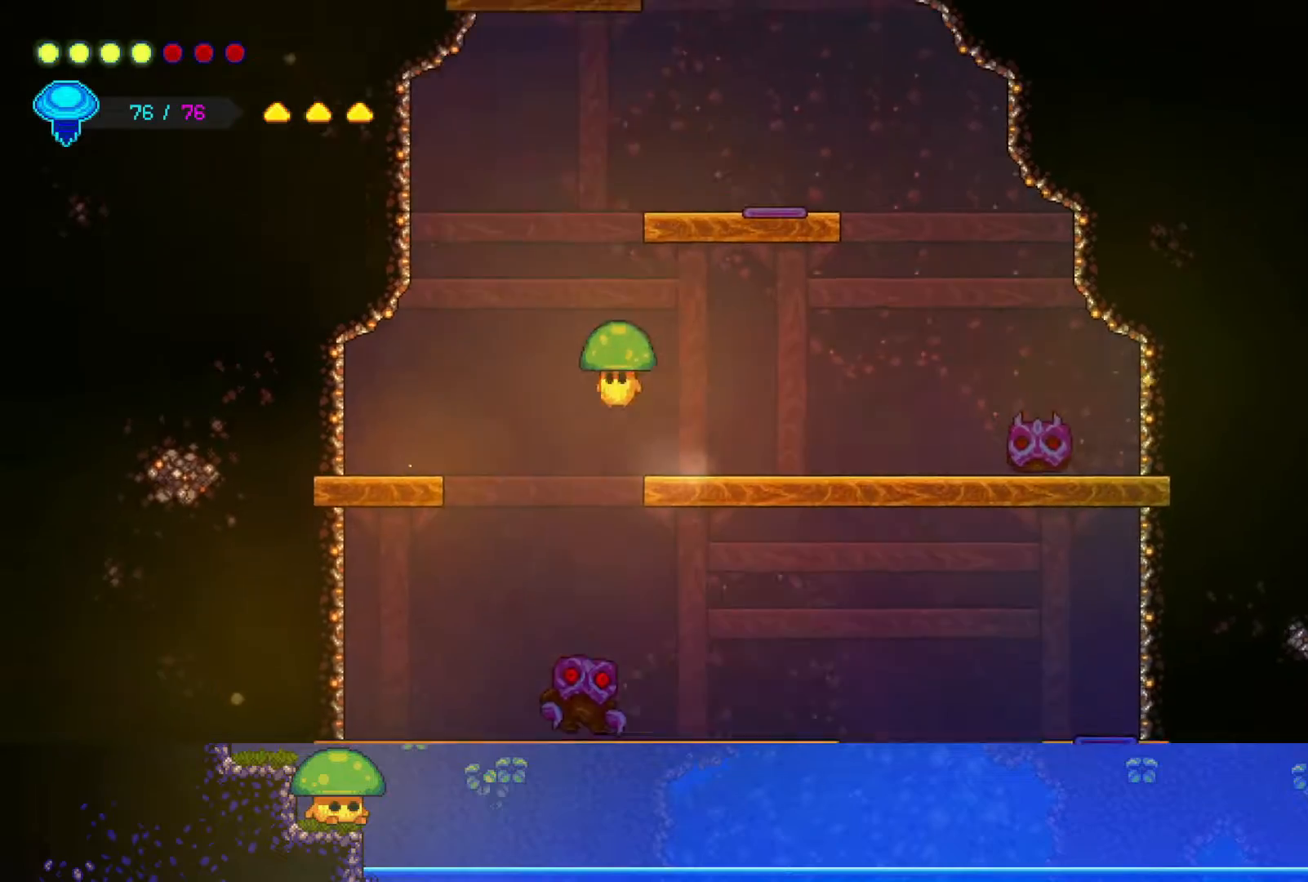
{"buttons": [], "left_stick": "right", "right_stick": "center", "events": [[50, "CROSS", "up"], [50, "R2", "down"], [83, "left_stick", "up"], [200, "left_stick", "up-right"], [300, "R2", "up"], [333, "left_stick", "right"]]}
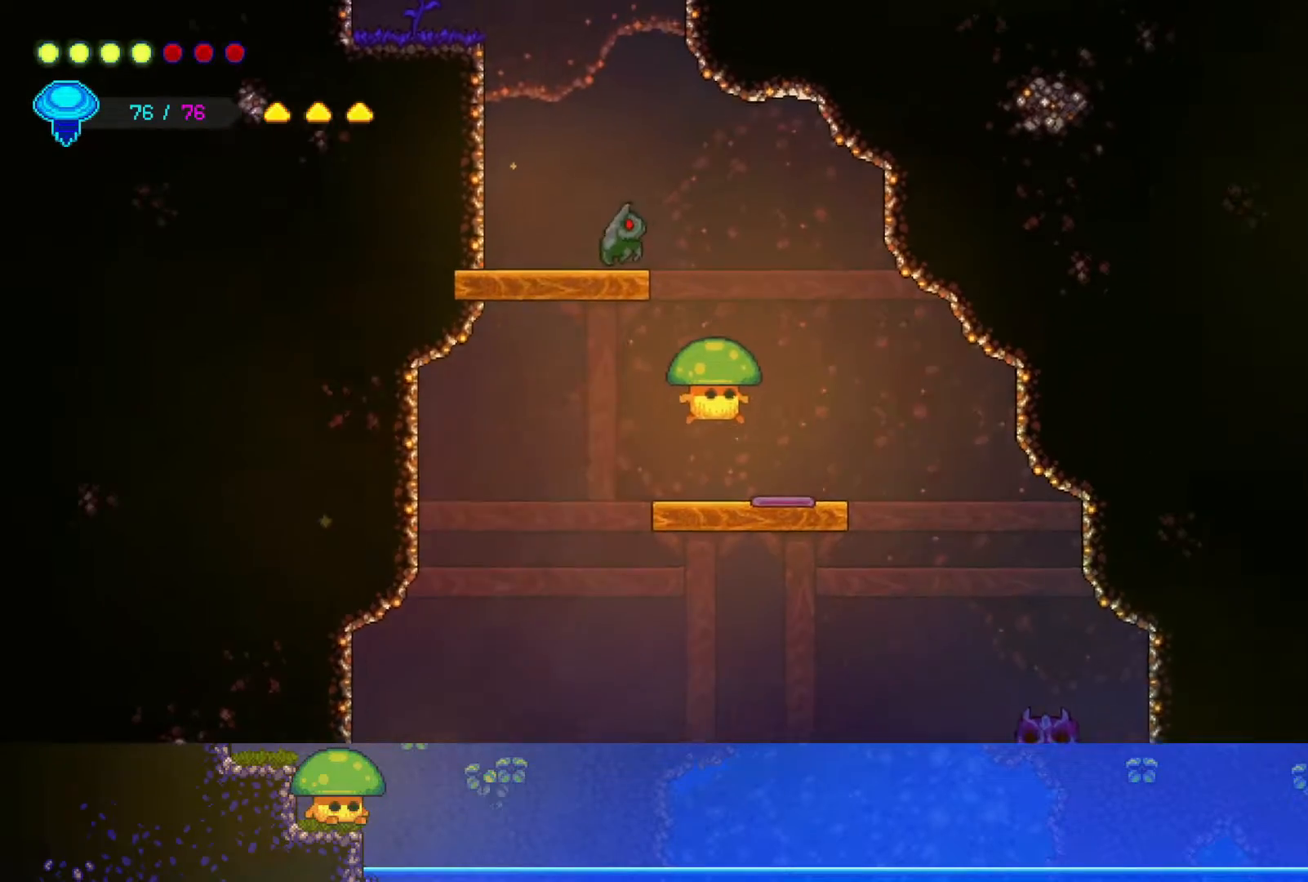
{"buttons": ["CROSS"], "left_stick": "up", "right_stick": "center", "events": [[250, "left_stick", "center"], [350, "left_stick", "up"], [400, "CROSS", "down"]]}
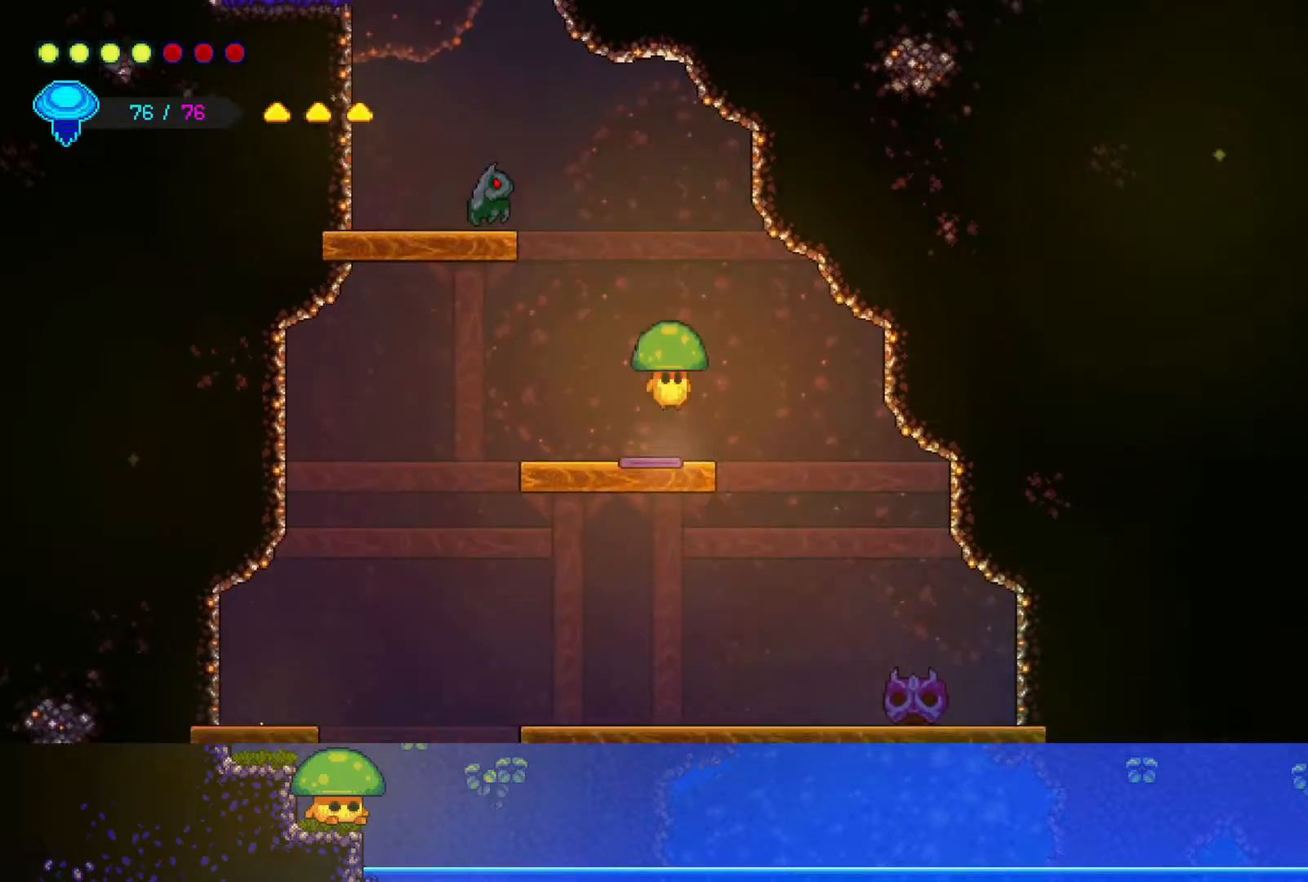
{"buttons": ["SQUARE"], "left_stick": "down-left", "right_stick": "center", "events": [[50, "R2", "down"], [67, "CROSS", "up"], [267, "left_stick", "left"], [300, "R2", "up"], [350, "left_stick", "down-left"], [417, "SQUARE", "down"]]}
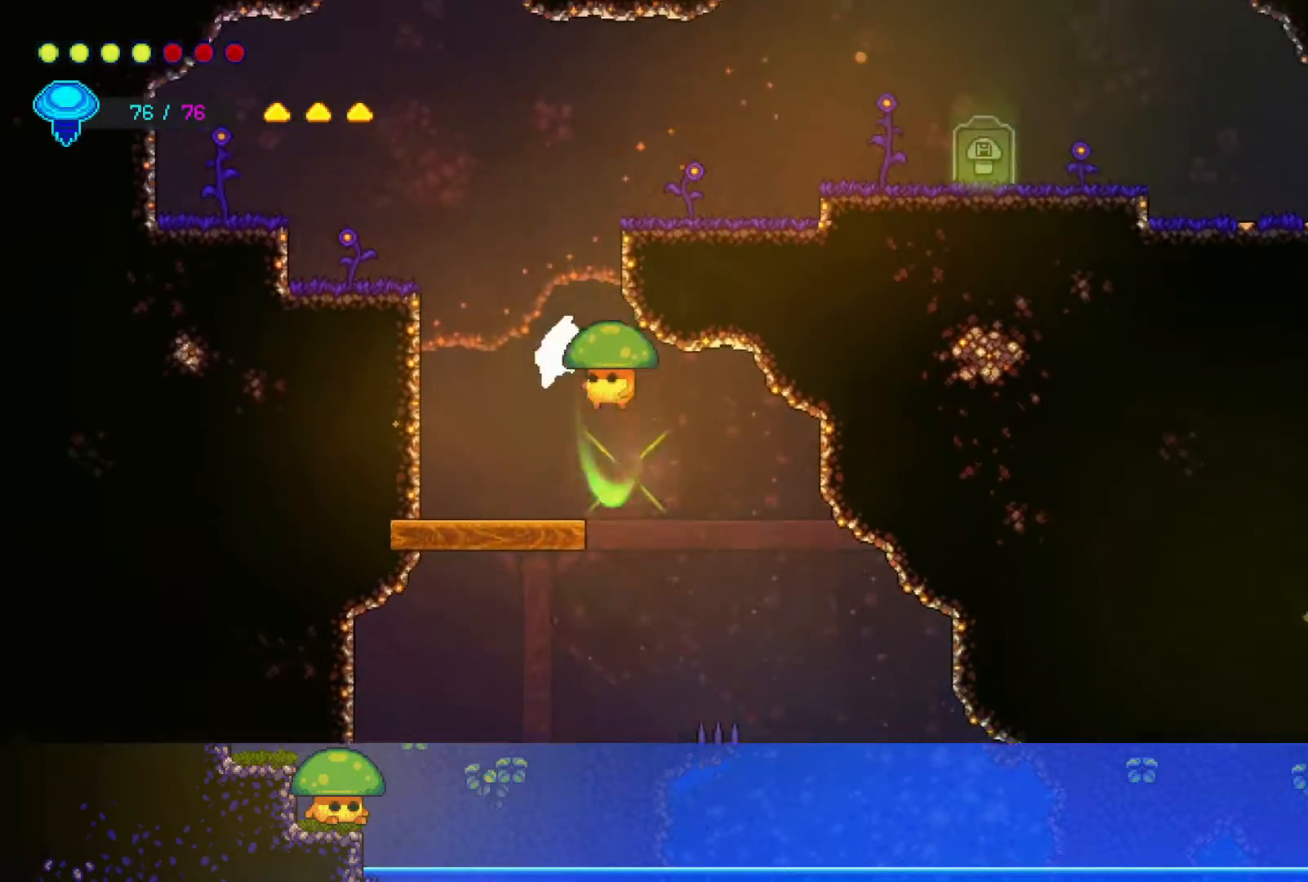
{"buttons": [], "left_stick": "down-left", "right_stick": "center", "events": [[50, "SQUARE", "up"]]}
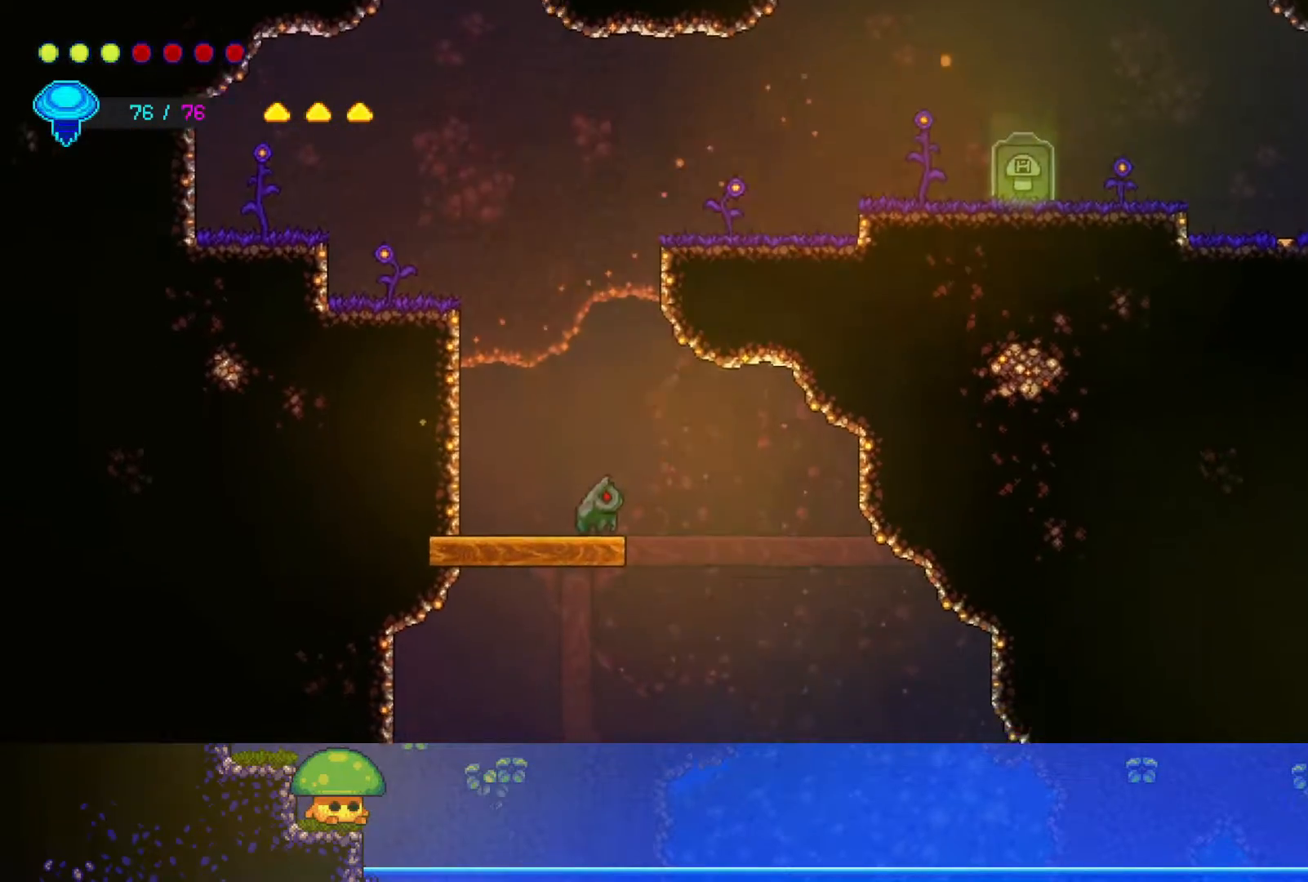
{"buttons": [], "left_stick": "up-left", "right_stick": "center", "events": [[67, "left_stick", "up-left"], [100, "R2", "down"], [350, "R2", "up"]]}
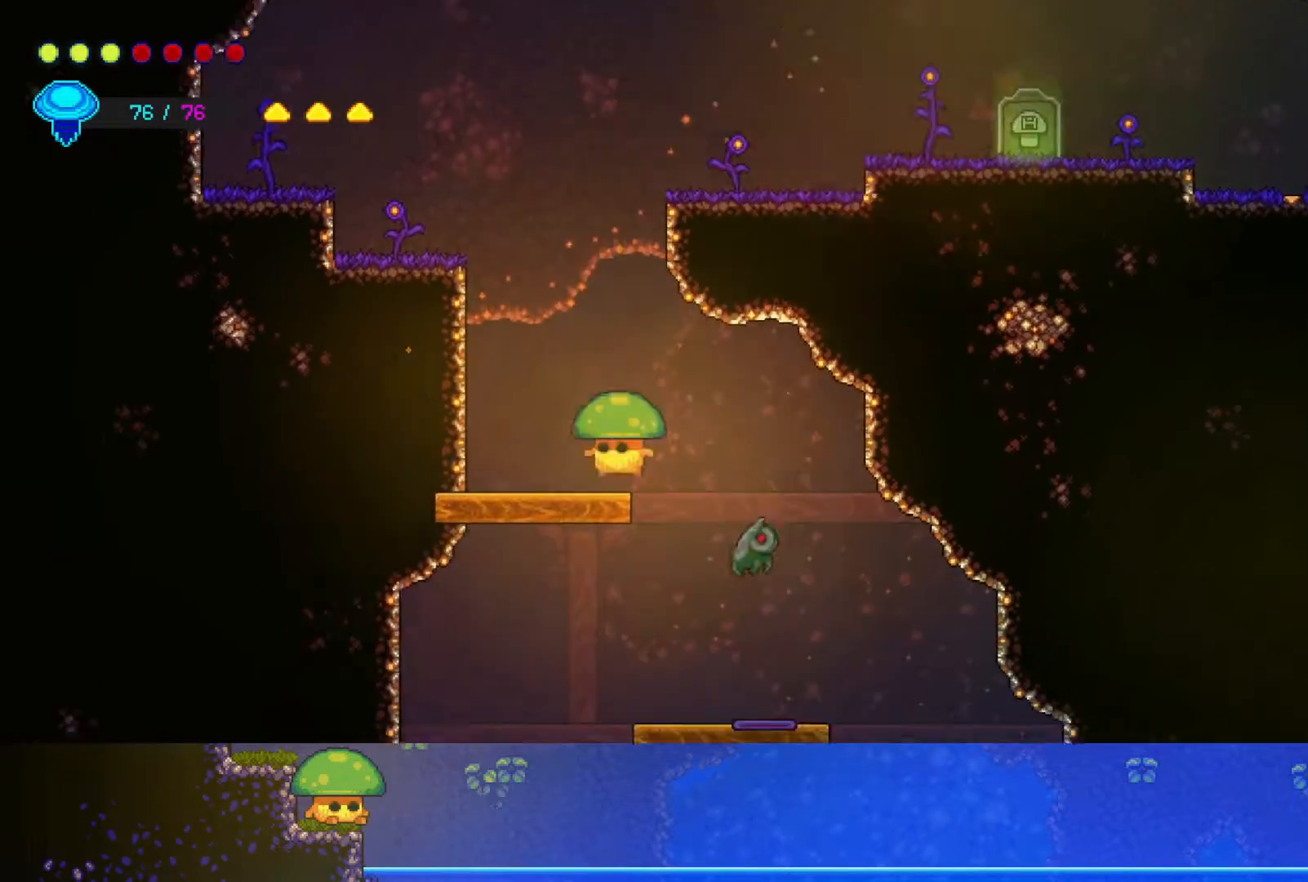
{"buttons": ["R2"], "left_stick": "up-right", "right_stick": "center", "events": [[150, "CROSS", "down"], [233, "left_stick", "up"], [417, "CROSS", "up"], [417, "R2", "down"], [500, "left_stick", "up-right"]]}
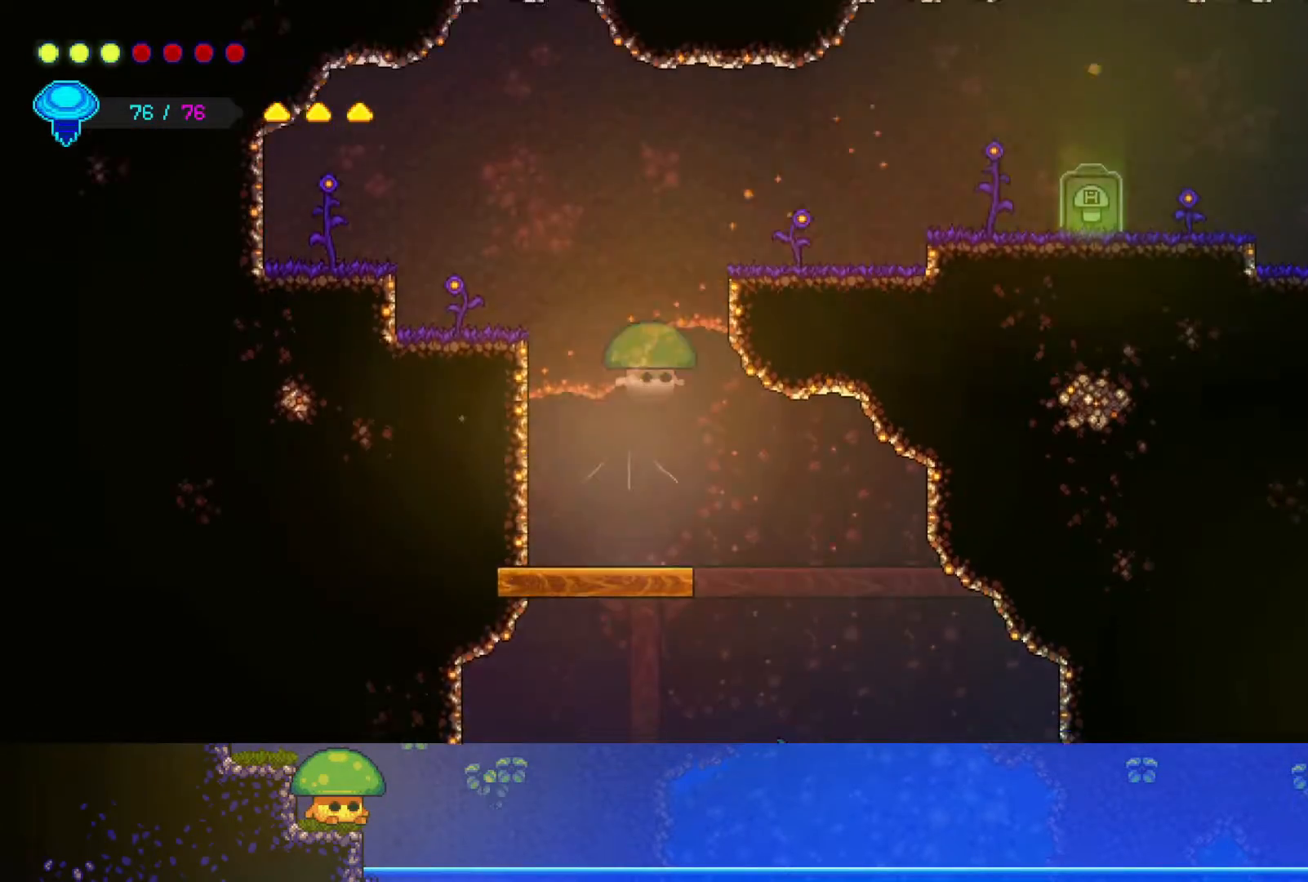
{"buttons": [], "left_stick": "up-right", "right_stick": "center", "events": [[117, "R2", "up"]]}
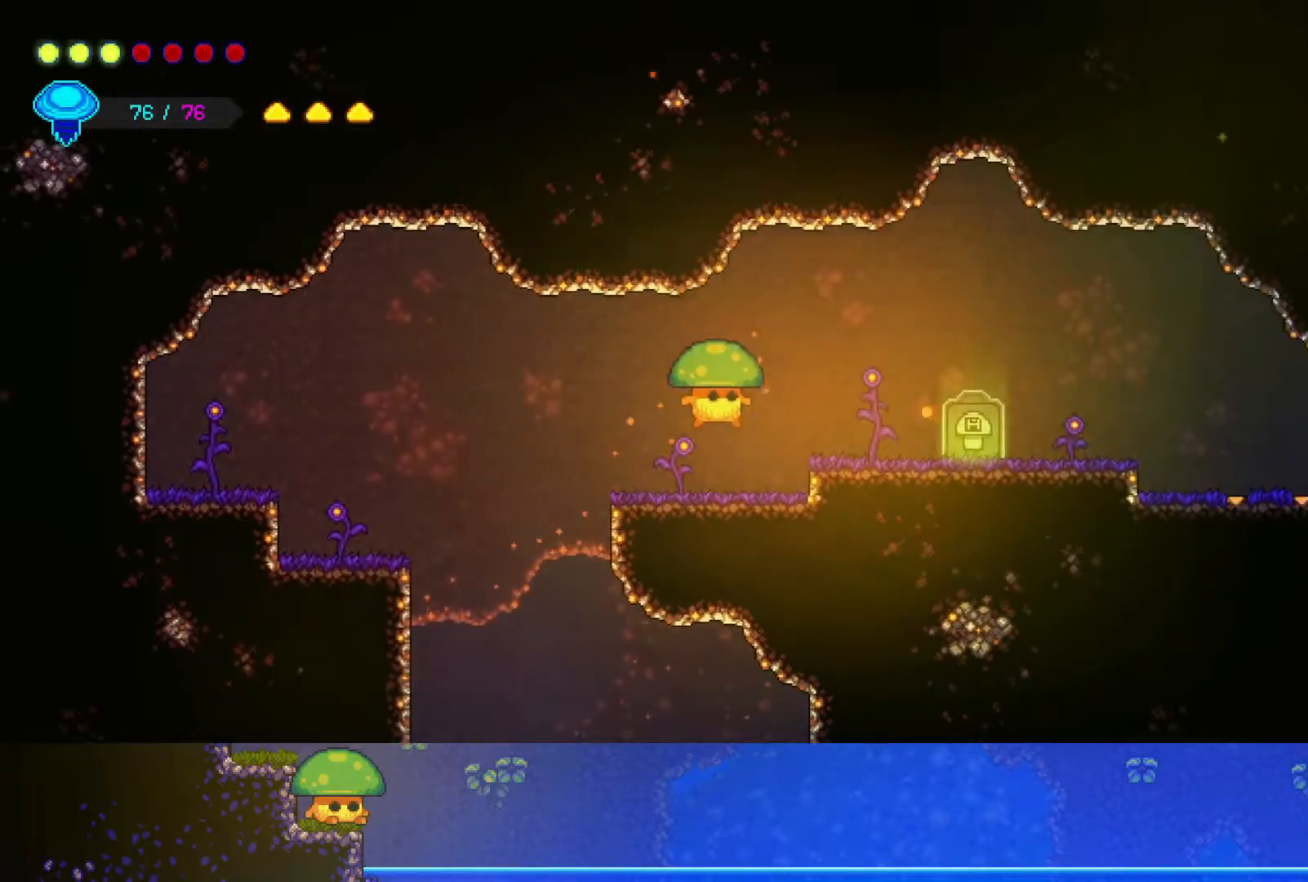
{"buttons": [], "left_stick": "up-right", "right_stick": "center", "events": [[167, "CROSS", "down"], [300, "CROSS", "up"]]}
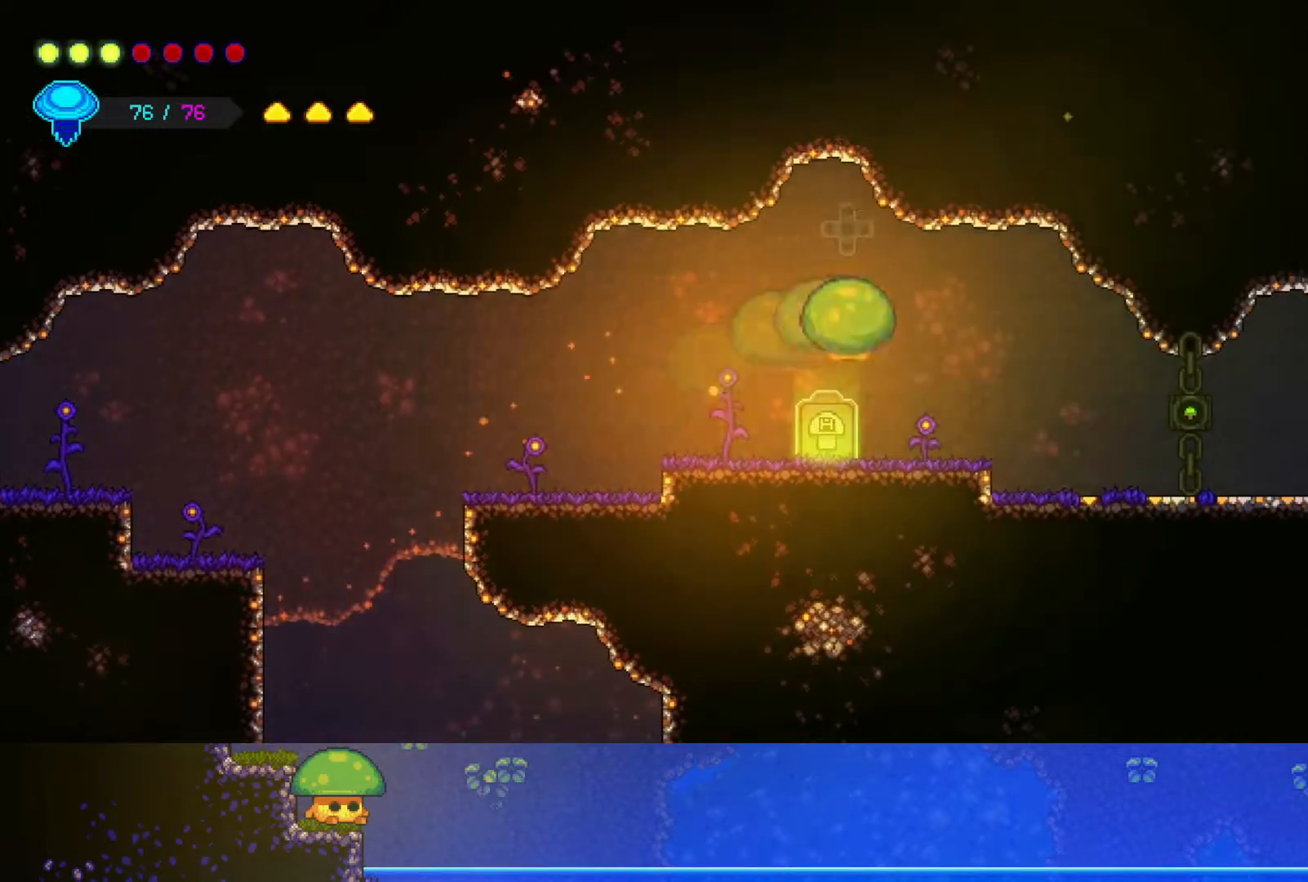
{"buttons": [], "left_stick": "right", "right_stick": "center", "events": [[150, "left_stick", "left"], [367, "left_stick", "right"]]}
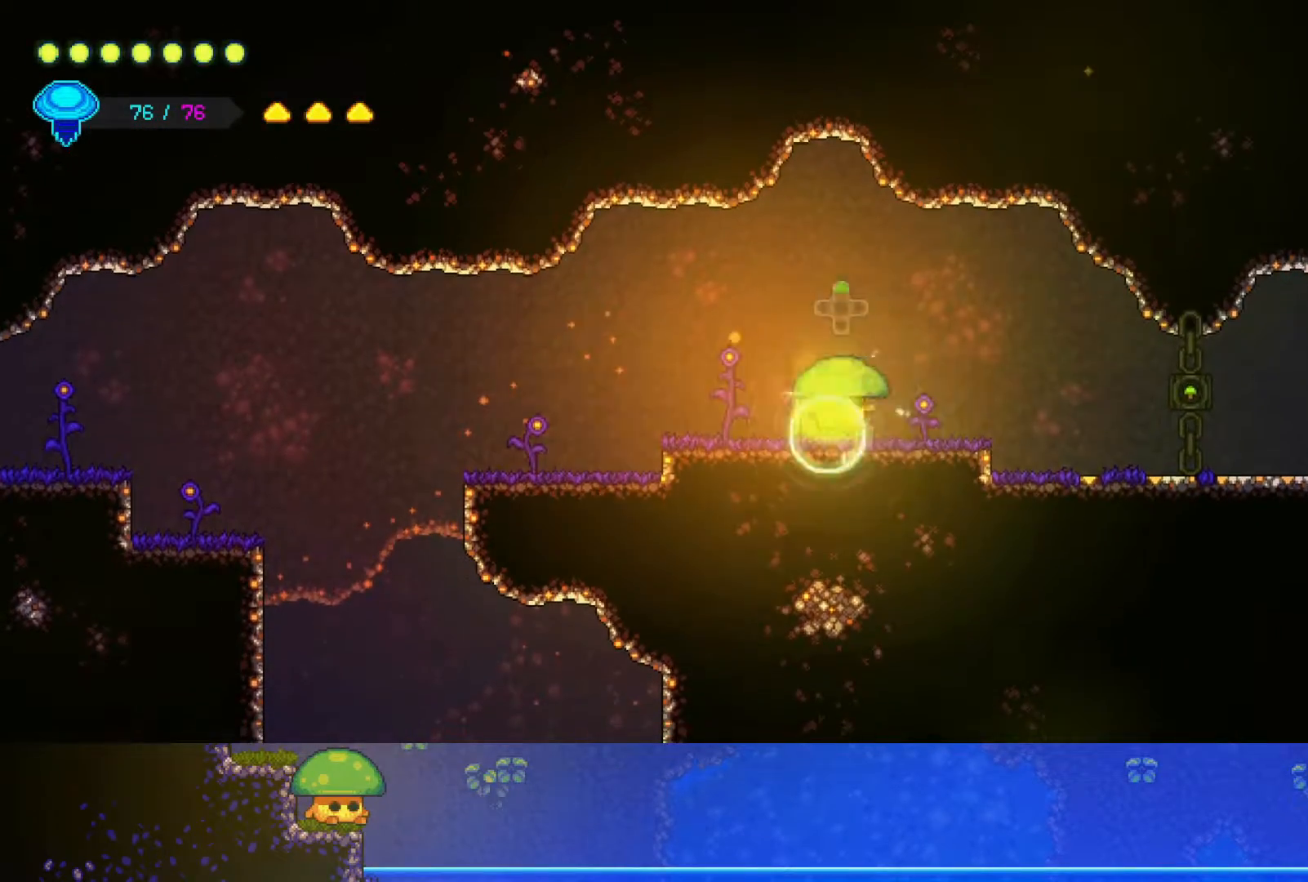
{"buttons": [], "left_stick": "right", "right_stick": "center", "events": []}
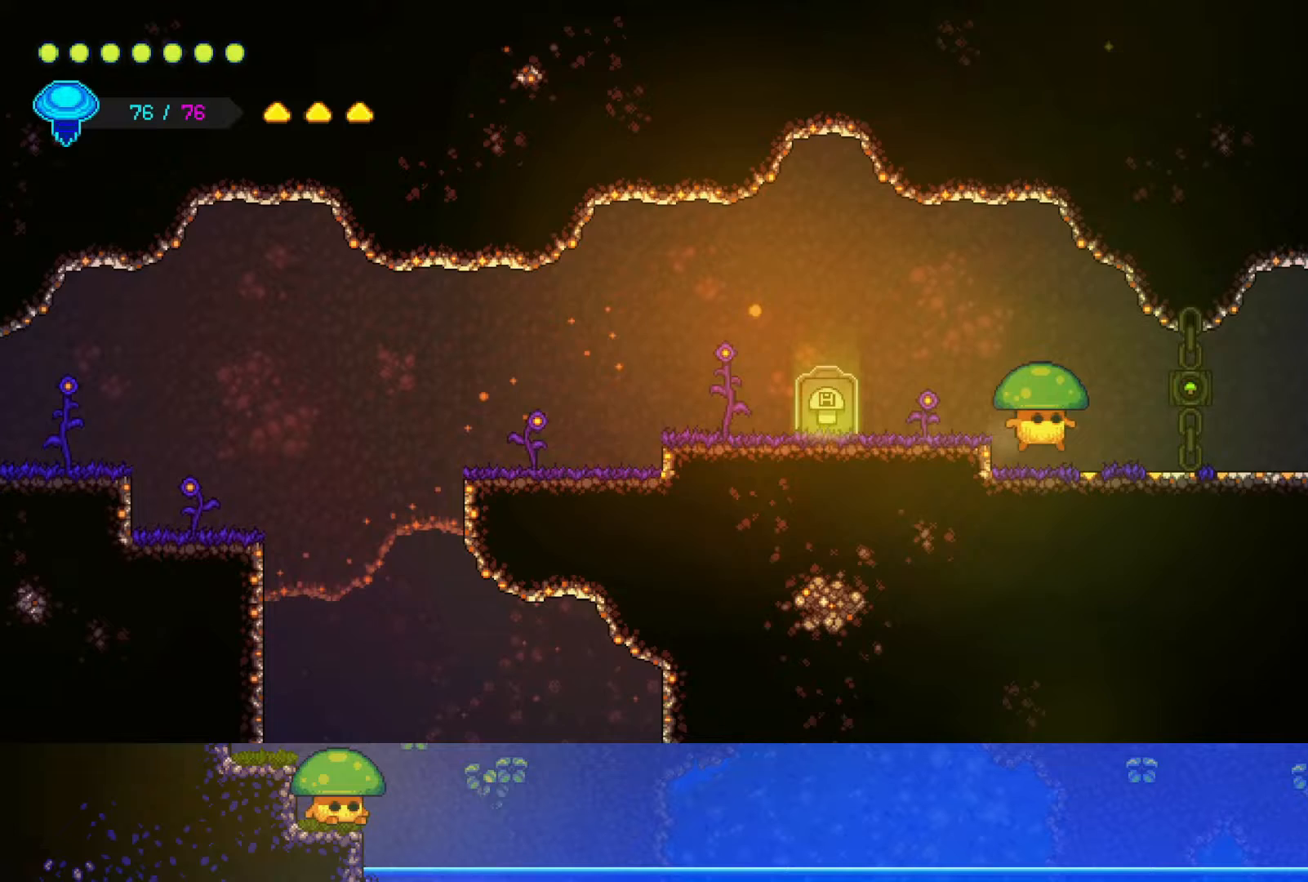
{"buttons": [], "left_stick": "right", "right_stick": "center", "events": [[217, "CROSS", "down"], [250, "SQUARE", "down"], [317, "CROSS", "up"], [400, "SQUARE", "up"]]}
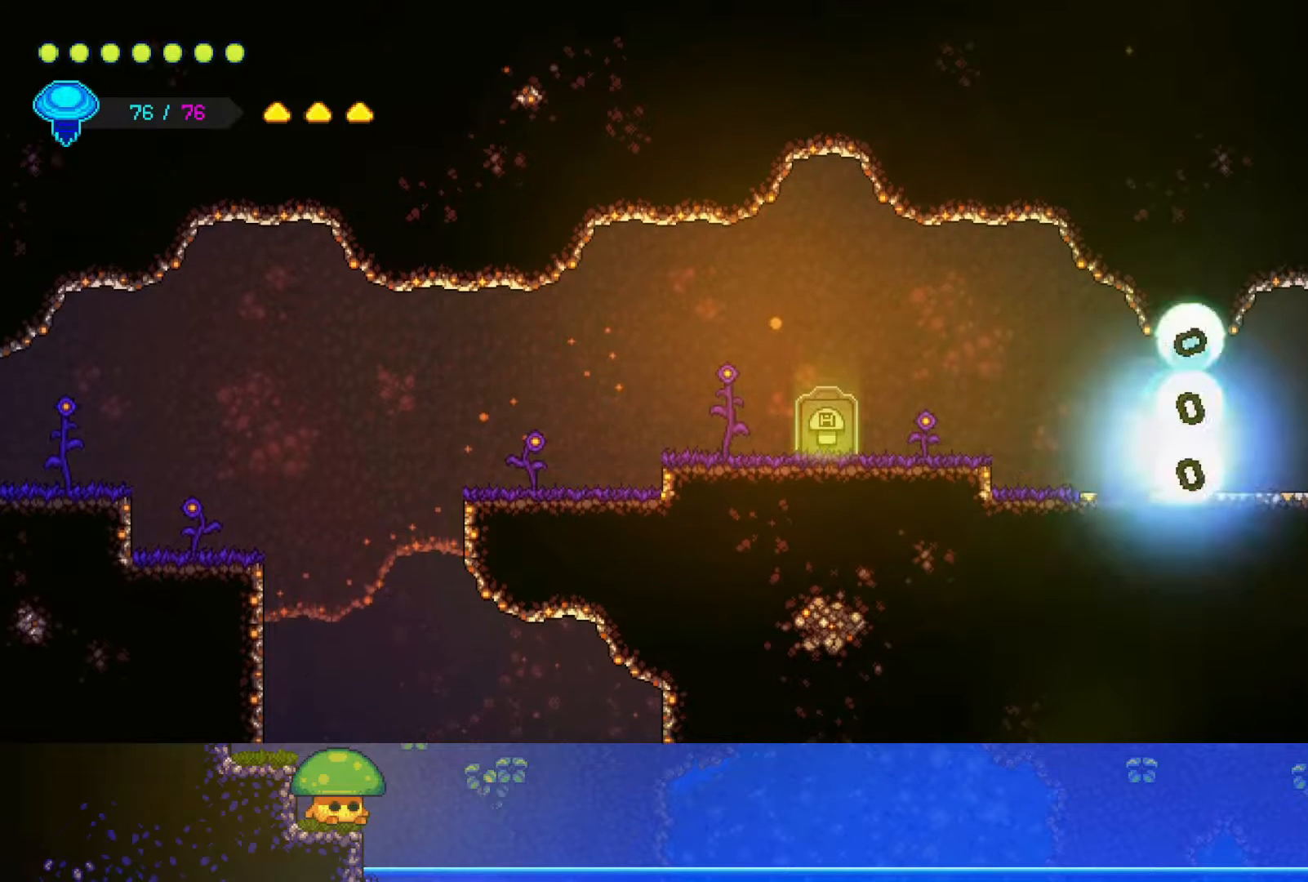
{"buttons": [], "left_stick": "right", "right_stick": "center", "events": []}
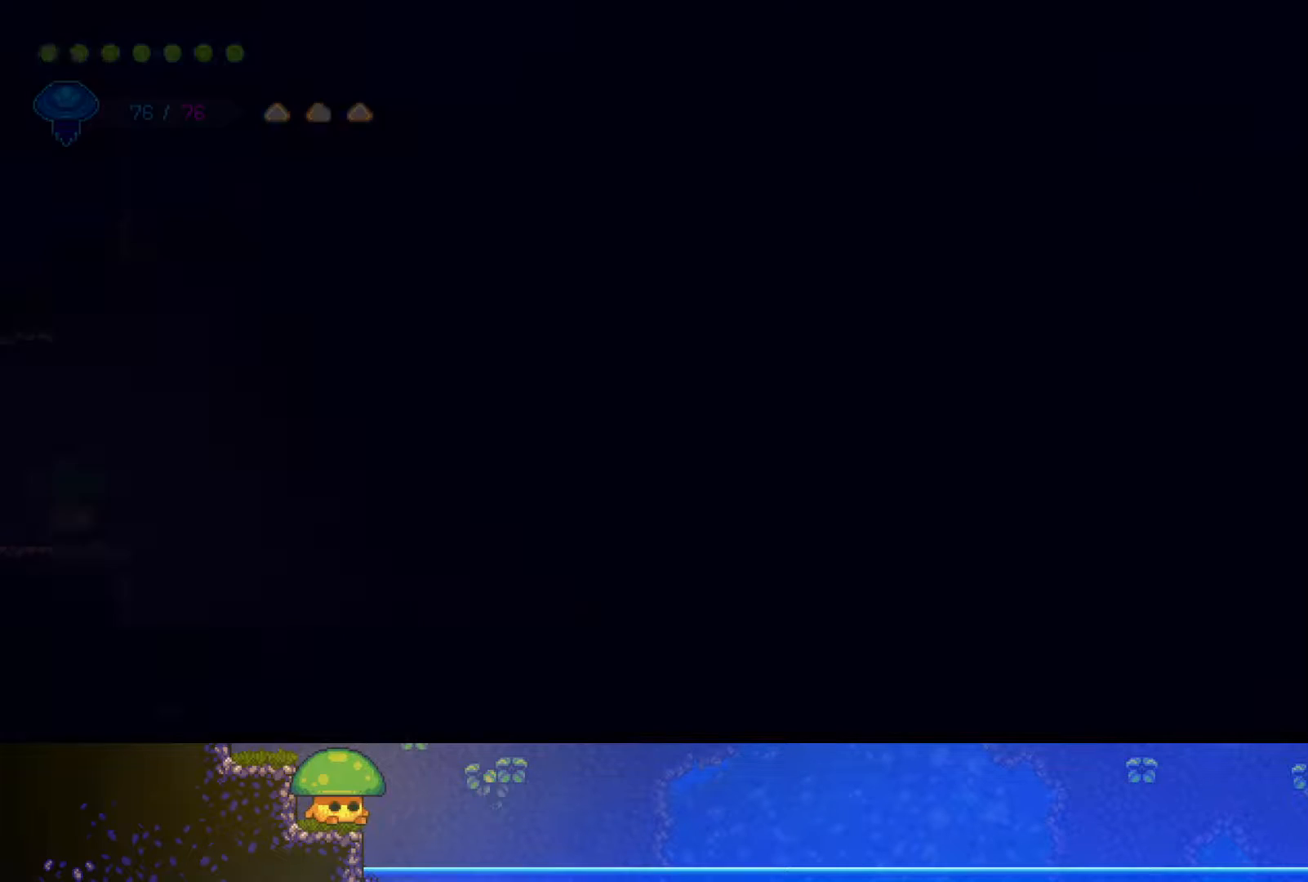
{"buttons": [], "left_stick": "right", "right_stick": "center", "events": []}
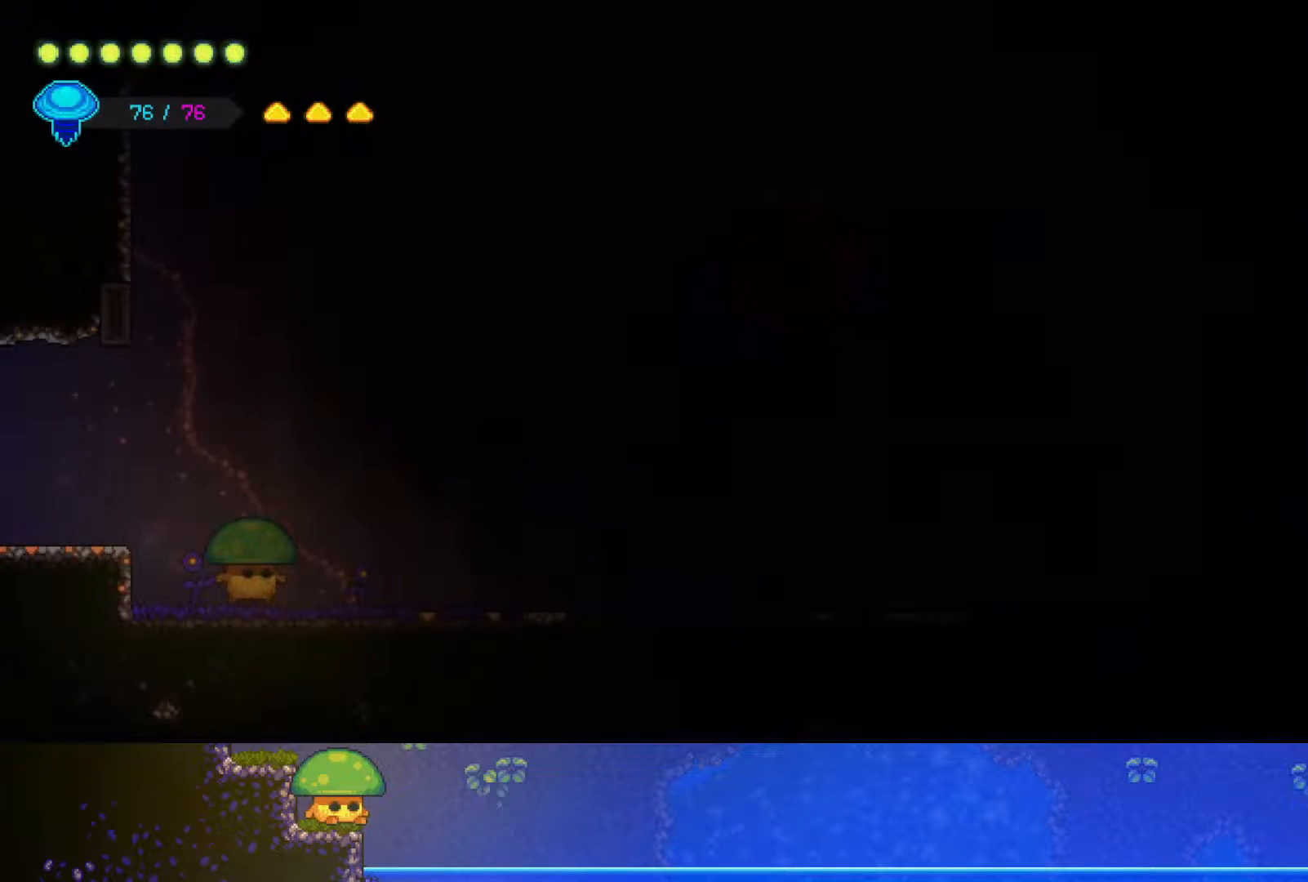
{"buttons": ["CROSS"], "left_stick": "right", "right_stick": "center", "events": [[417, "CROSS", "down"]]}